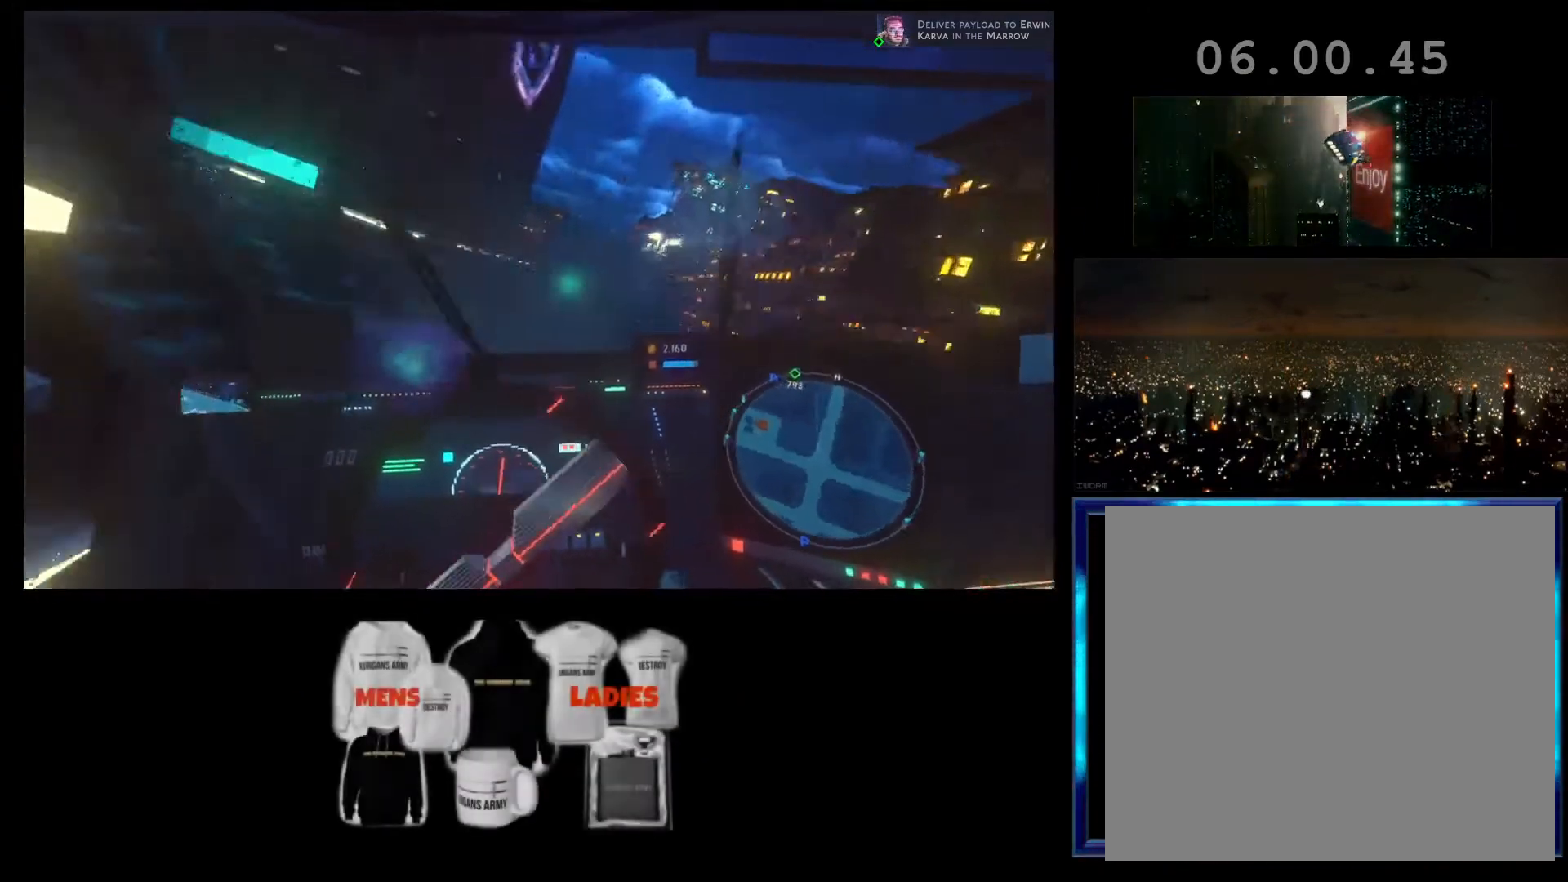
Gameplay with a controller (Xbox layout); each line is a JSON object with the inputs held at the frame after it. "events" lists button and stick changes between this image and that frame as [ms after this image, input, new state], when the widget could be followed in between. Not read: right_stick.
{"buttons": ["R2"], "left_stick": "right", "events": [[300, "left_stick", "right"]]}
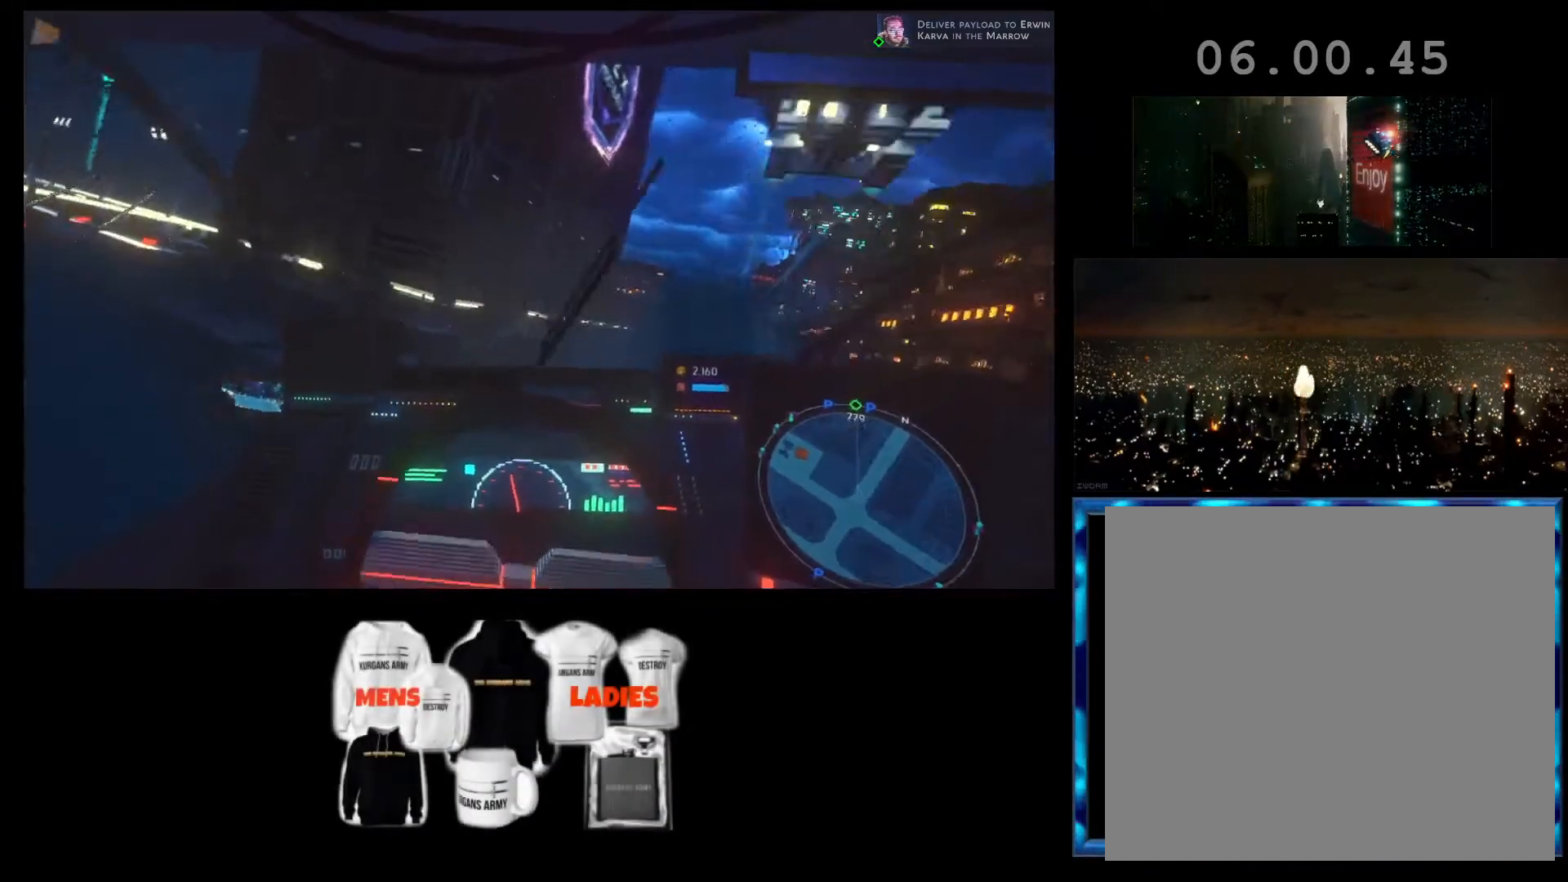
{"buttons": ["R2"], "left_stick": "right", "events": []}
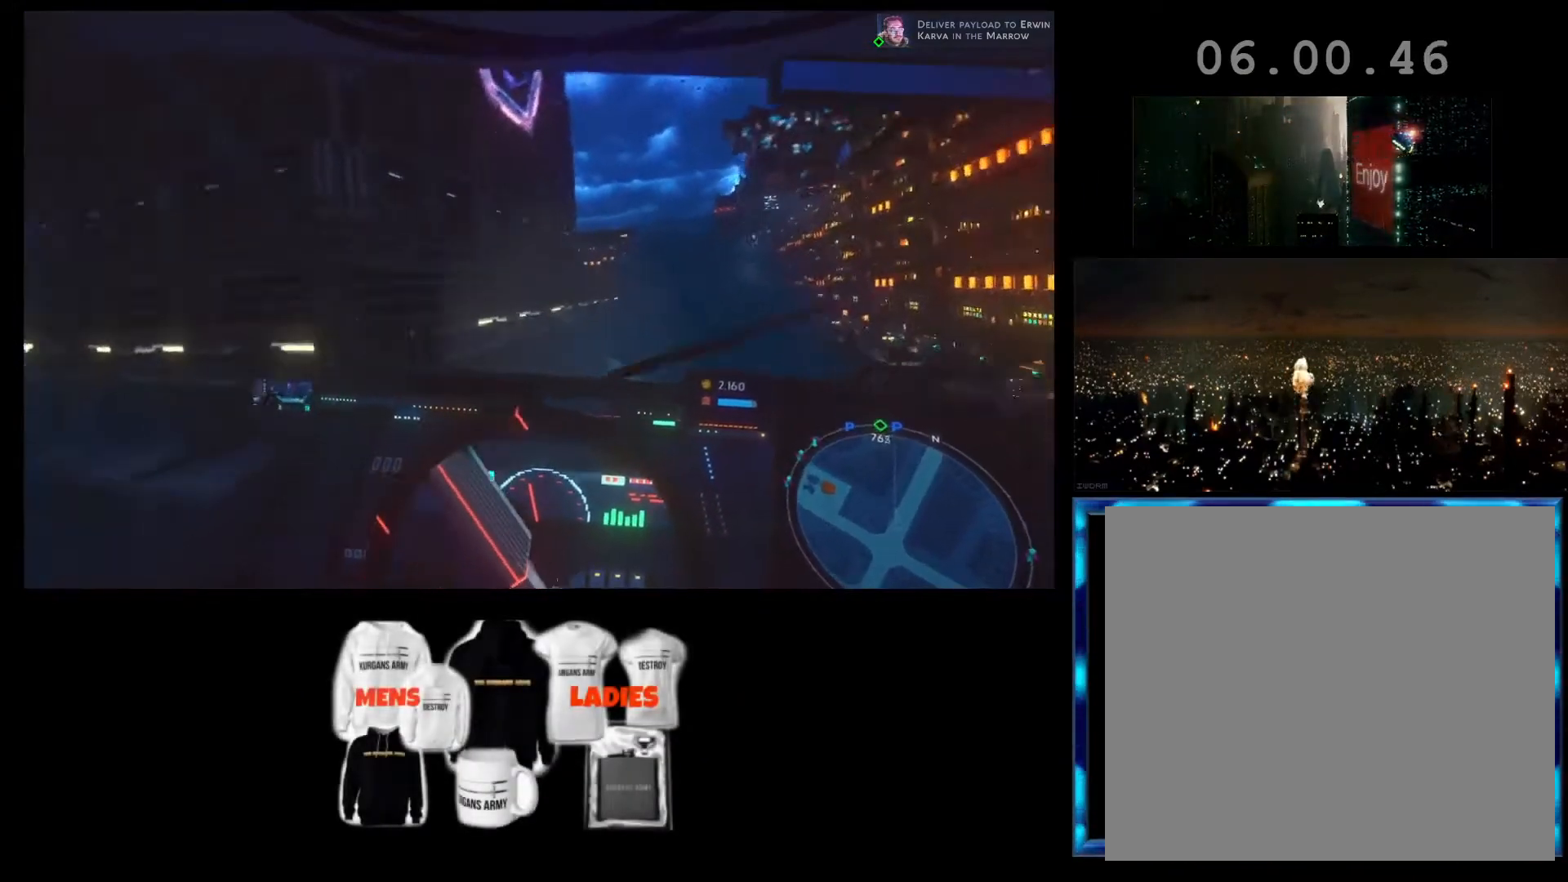
{"buttons": ["R2"], "left_stick": "center", "events": [[67, "left_stick", "center"]]}
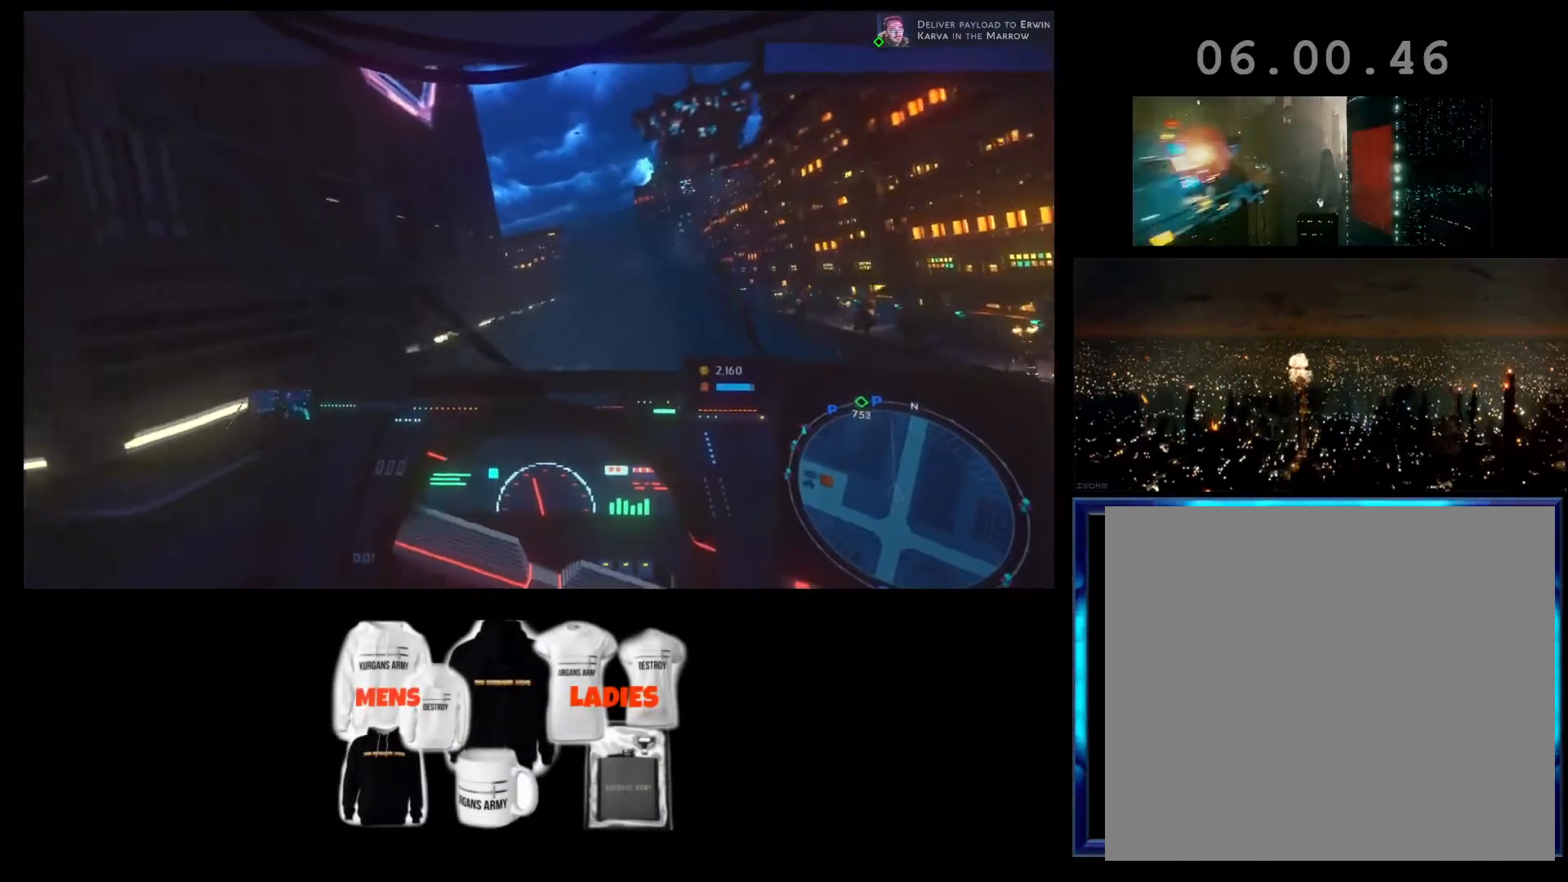
{"buttons": ["R2"], "left_stick": "right", "events": [[267, "left_stick", "right"]]}
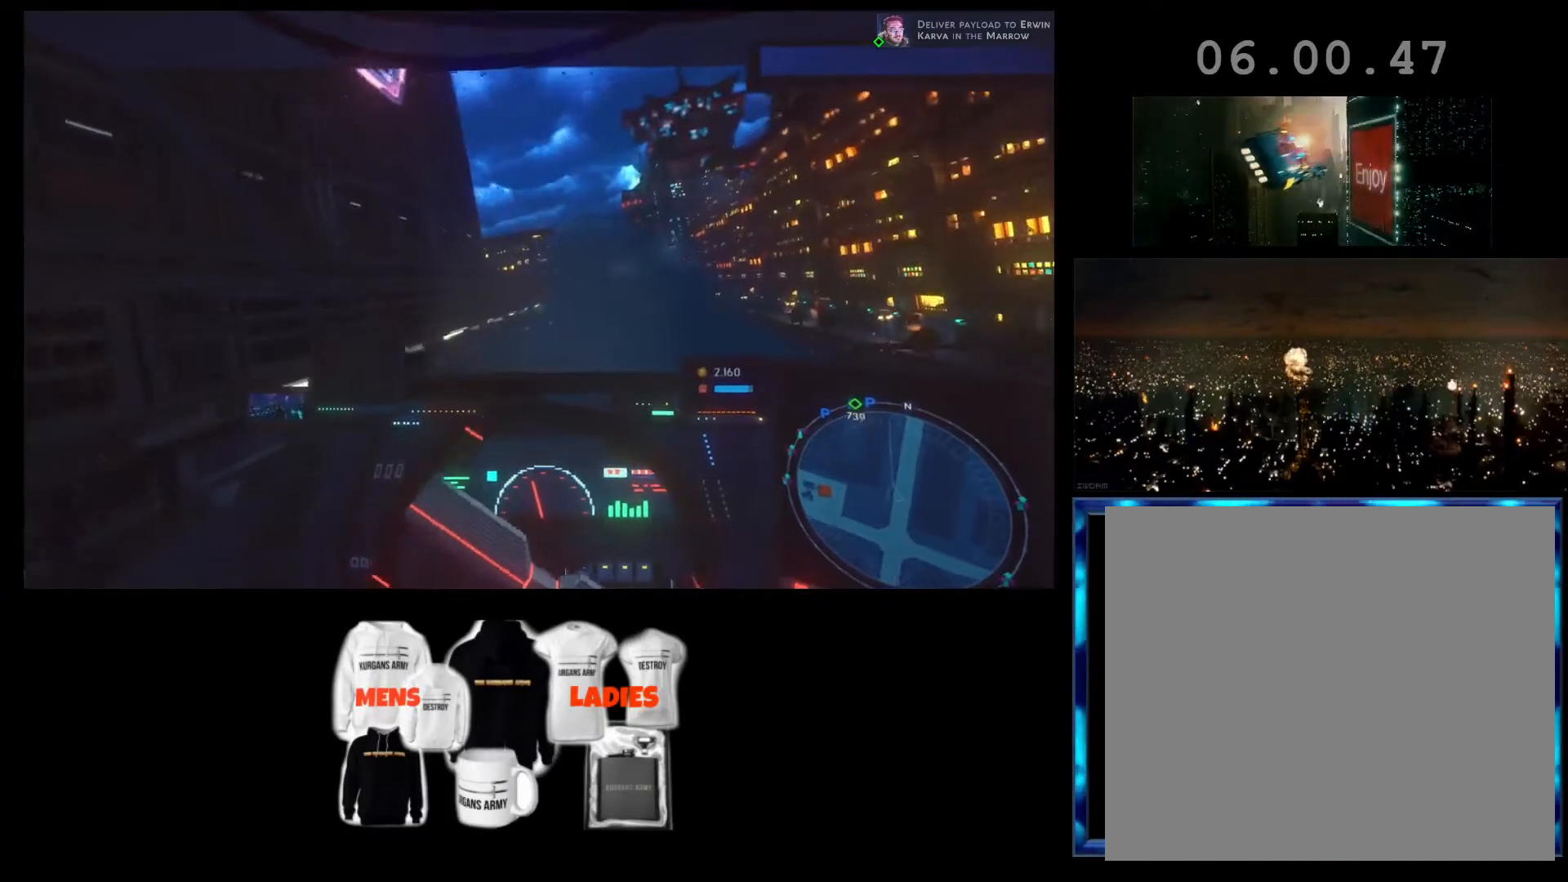
{"buttons": ["R2"], "left_stick": "right", "events": []}
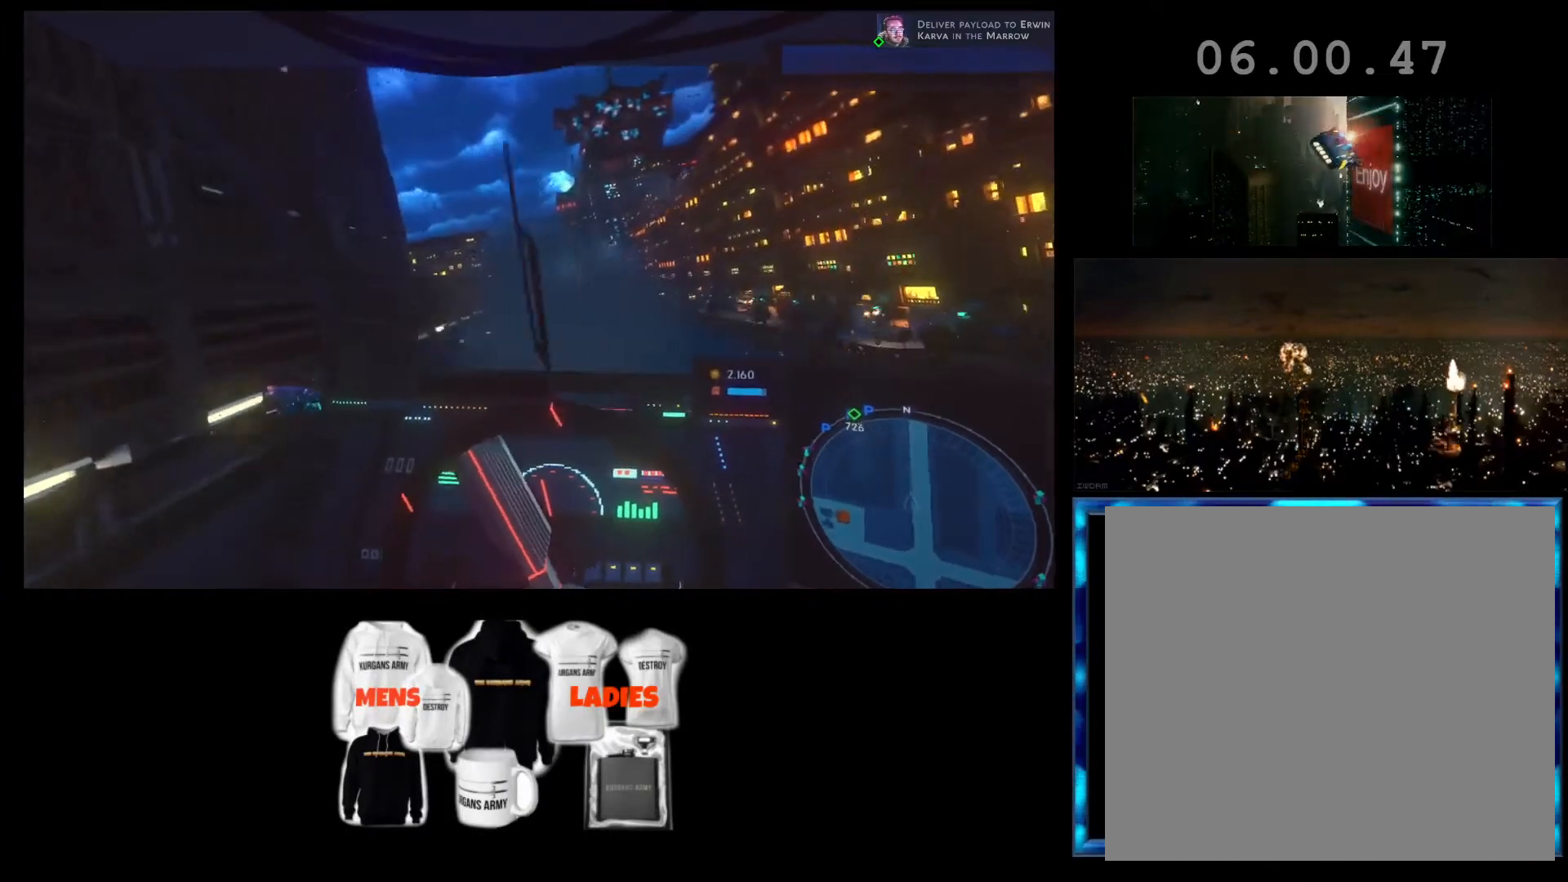
{"buttons": ["R2"], "left_stick": "center", "events": [[33, "left_stick", "center"]]}
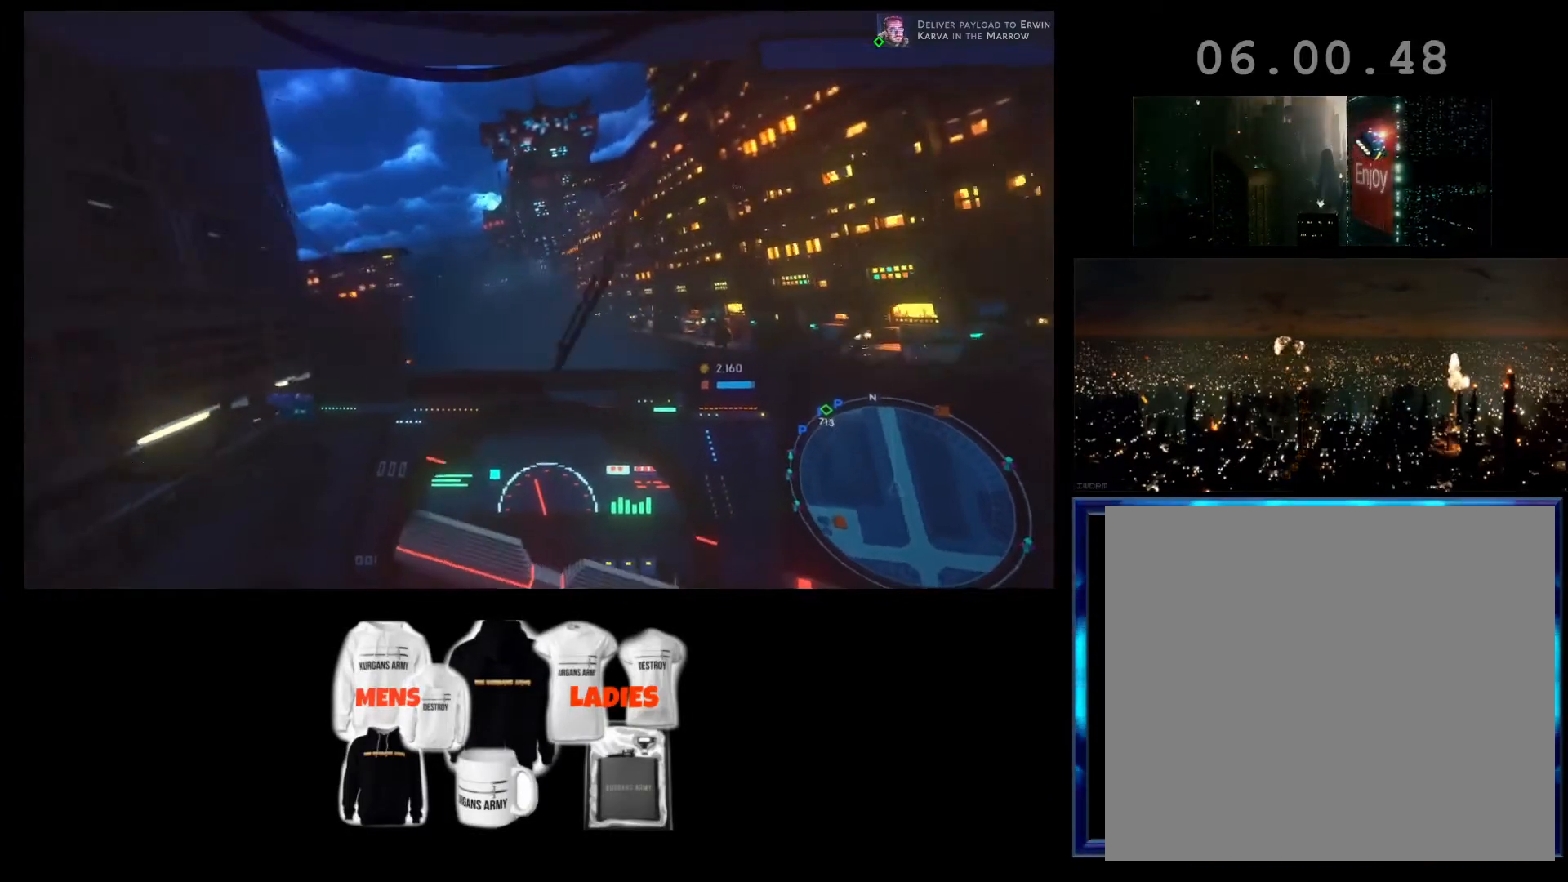
{"buttons": ["R2"], "left_stick": "center", "events": []}
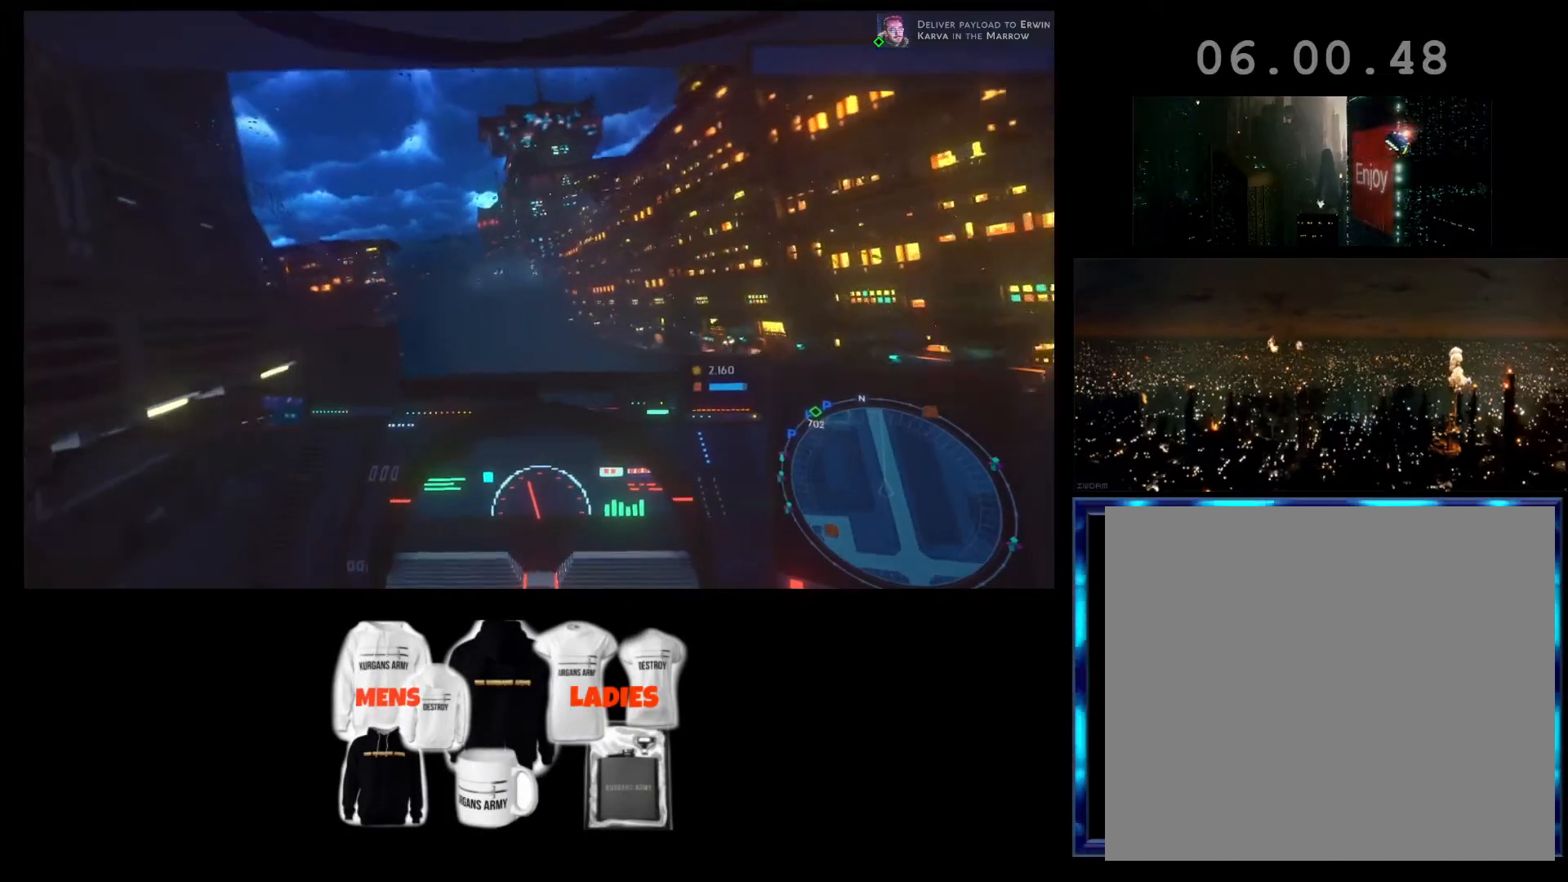
{"buttons": ["R2"], "left_stick": "right", "events": [[200, "left_stick", "right"]]}
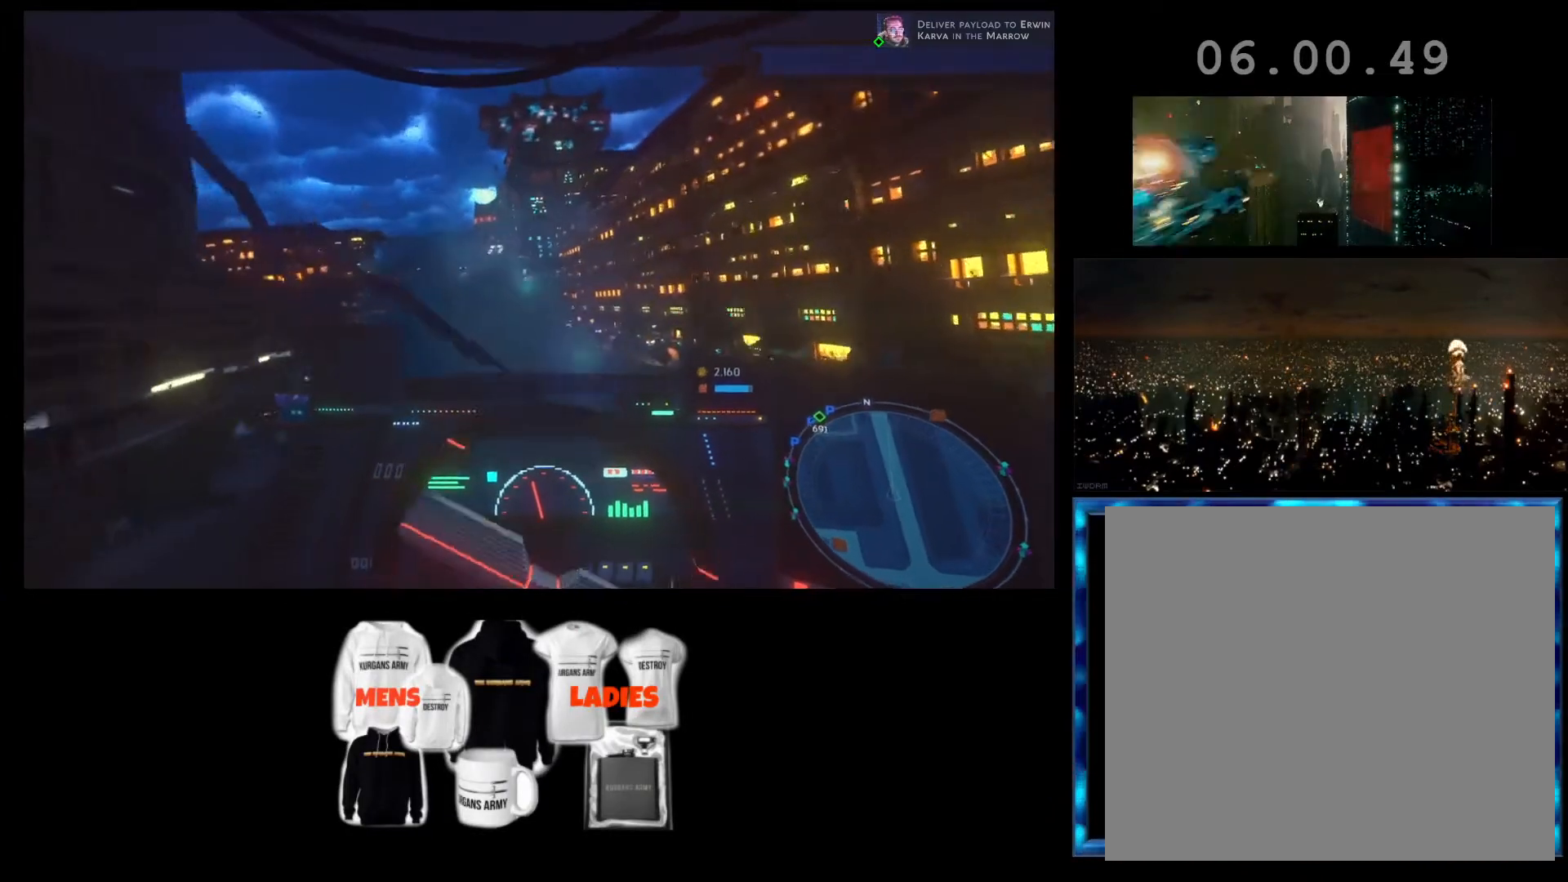
{"buttons": ["R2"], "left_stick": "center", "events": [[167, "left_stick", "center"]]}
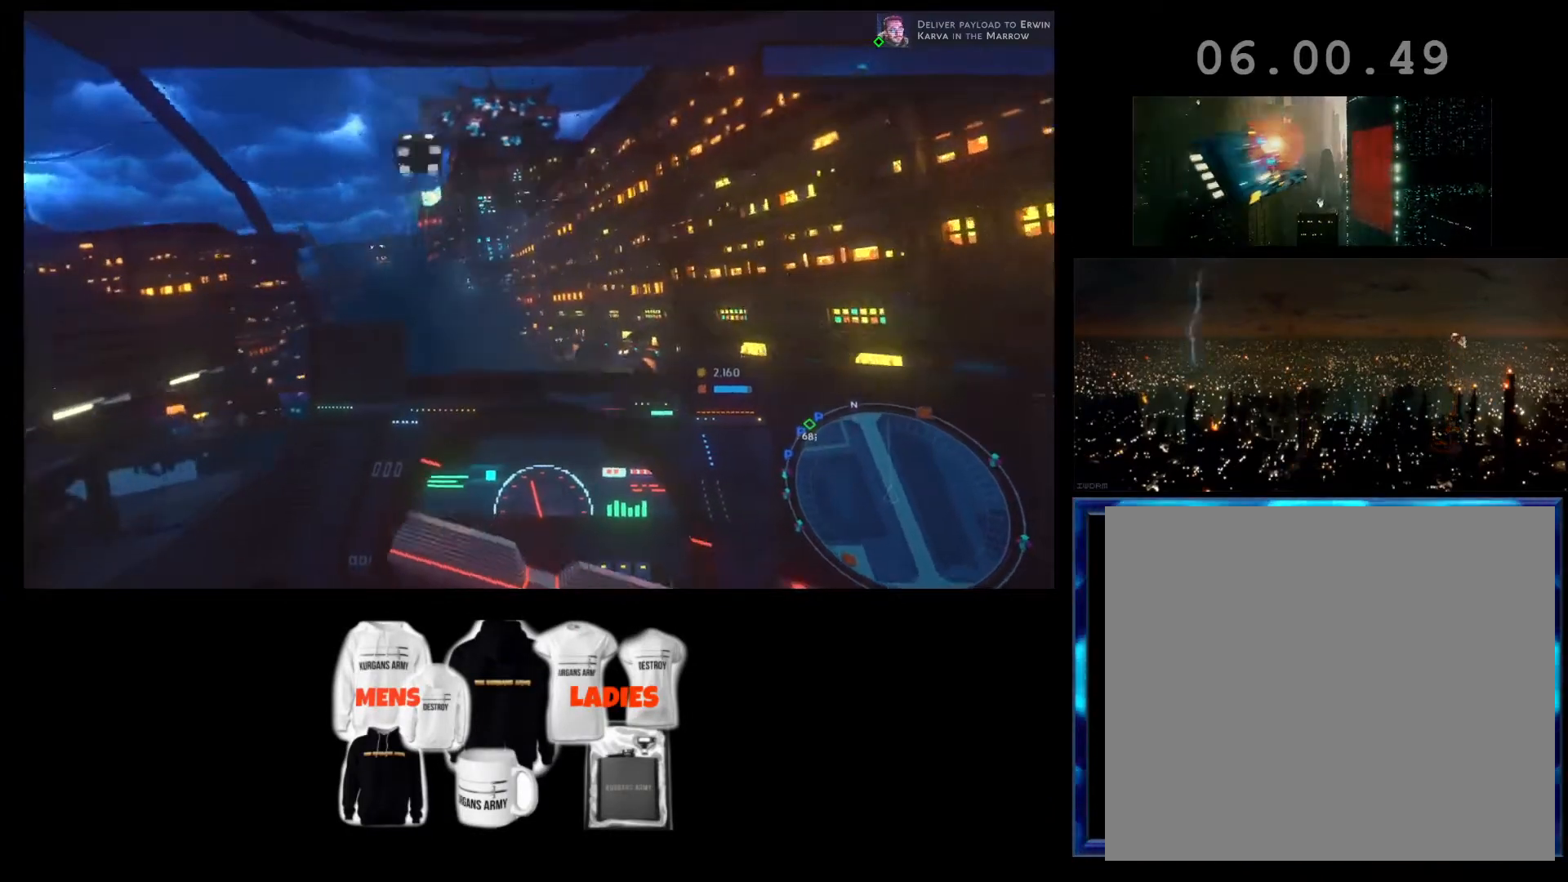
{"buttons": ["R2"], "left_stick": "center", "events": [[200, "left_stick", "left"], [467, "left_stick", "center"]]}
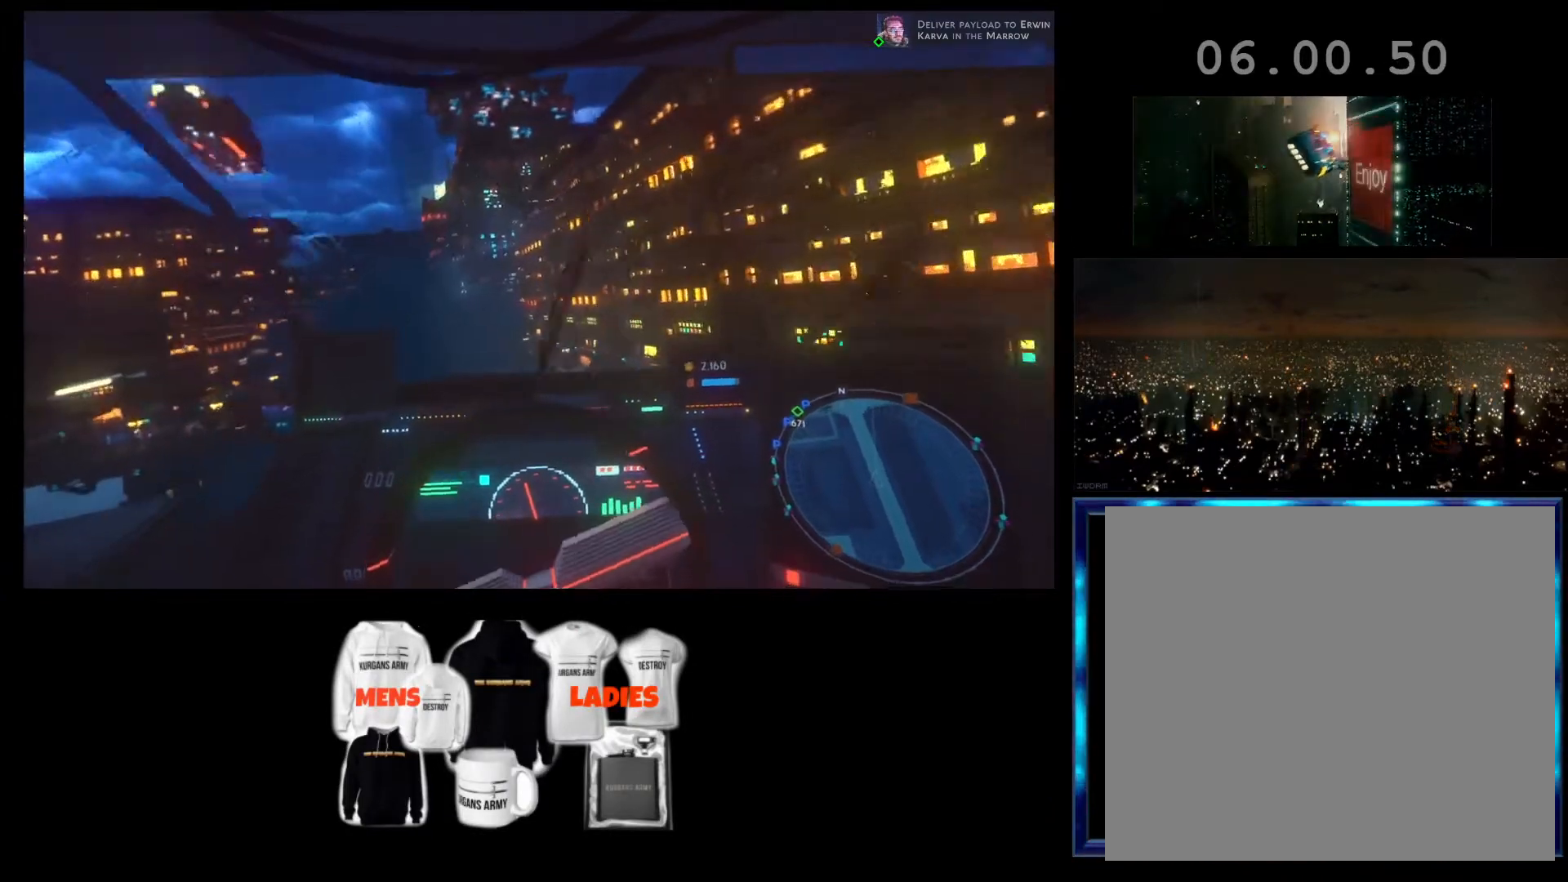
{"buttons": ["R2"], "left_stick": "center", "events": []}
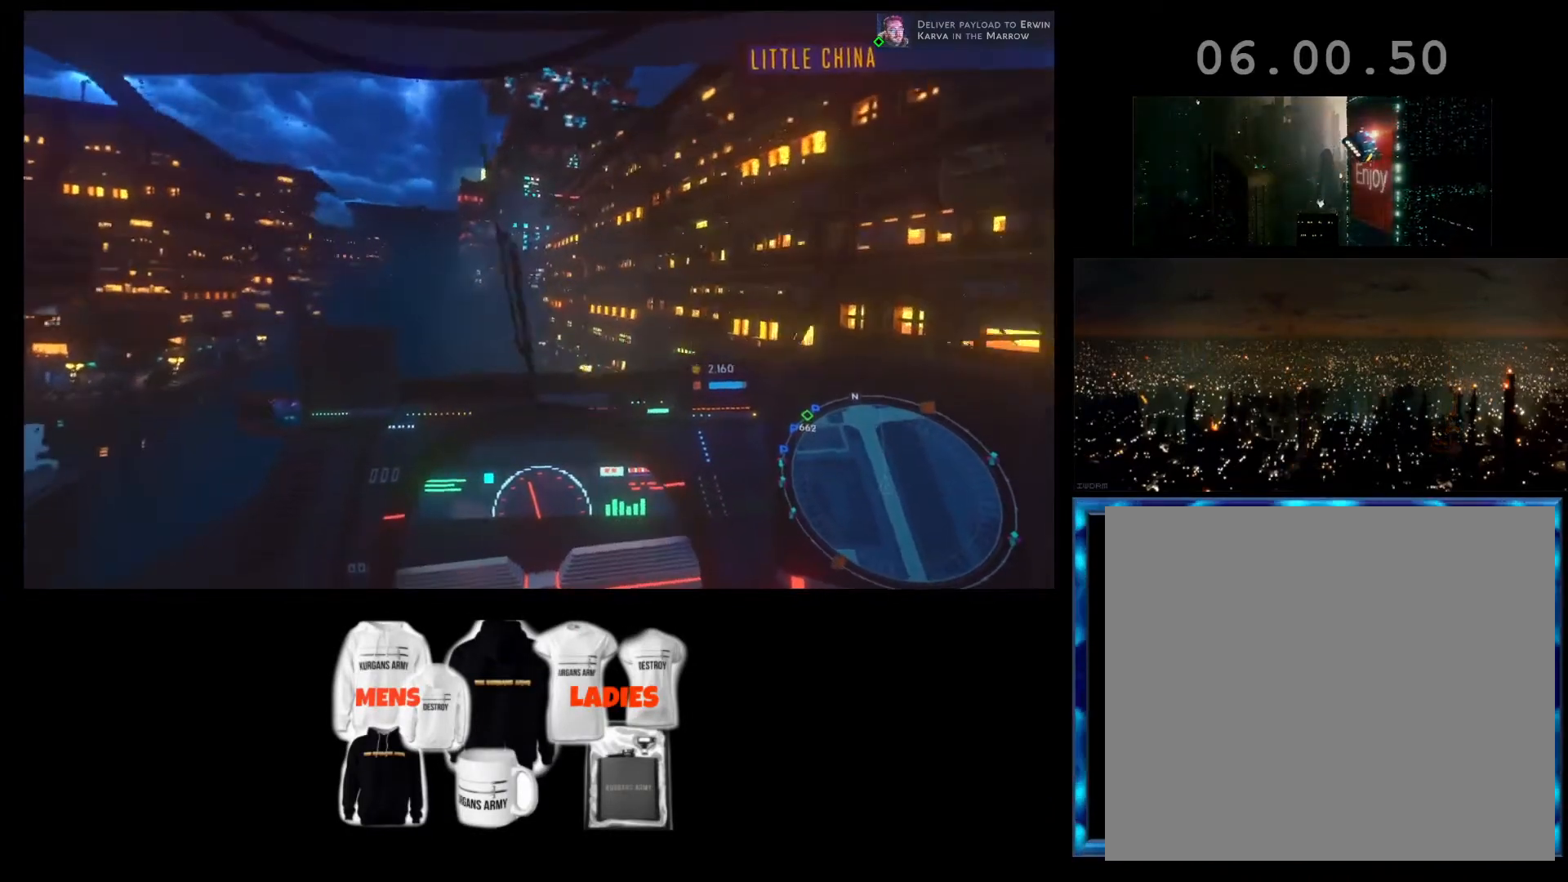
{"buttons": ["R2"], "left_stick": "left", "events": [[433, "left_stick", "left"]]}
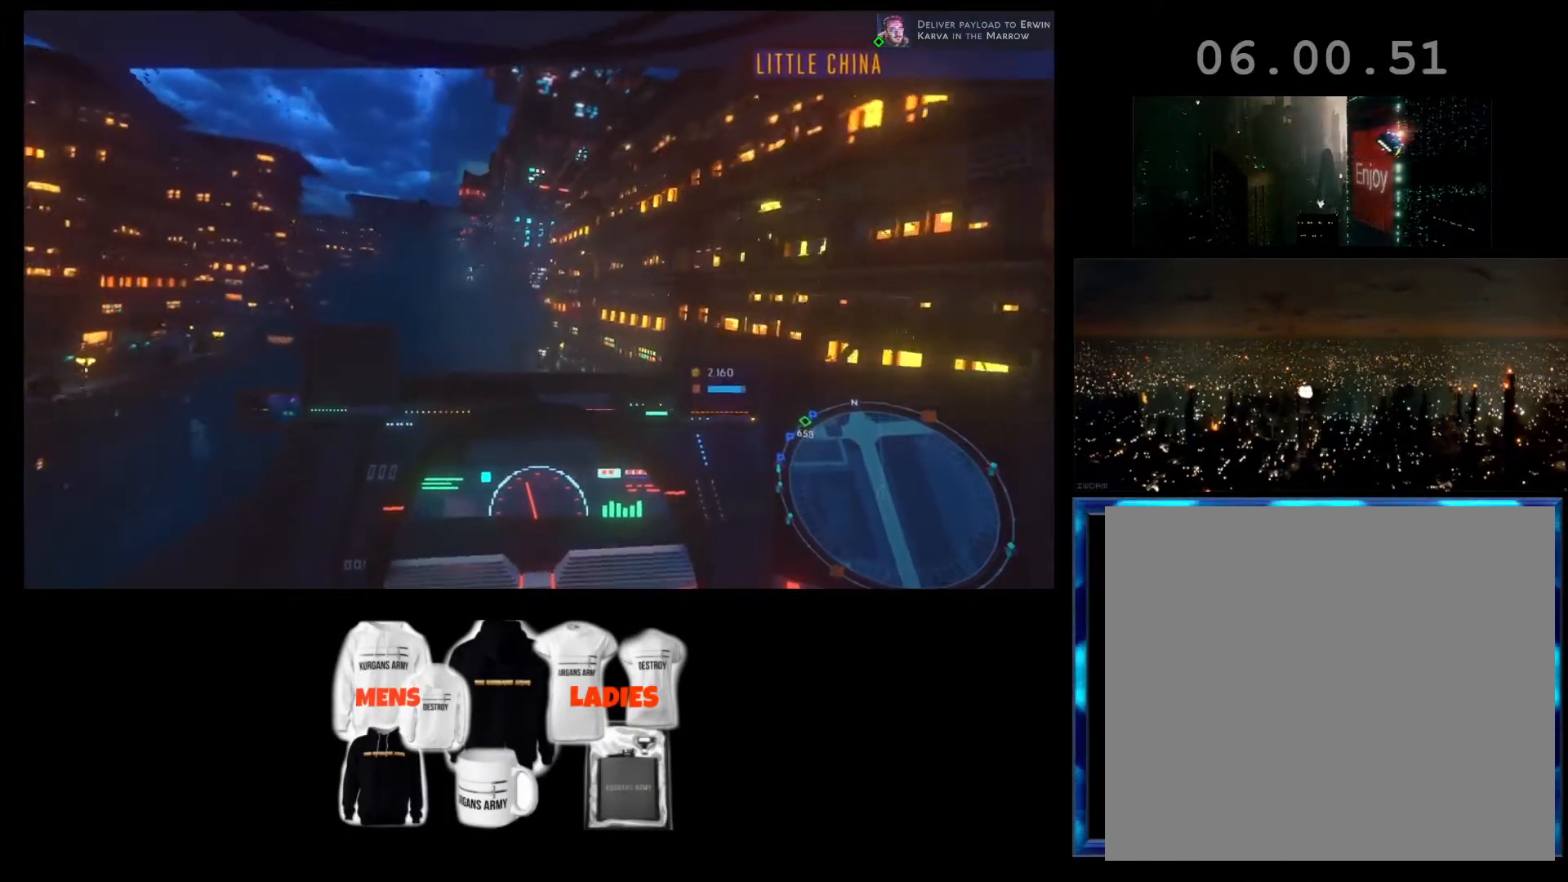
{"buttons": ["R2"], "left_stick": "center", "events": [[333, "left_stick", "center"]]}
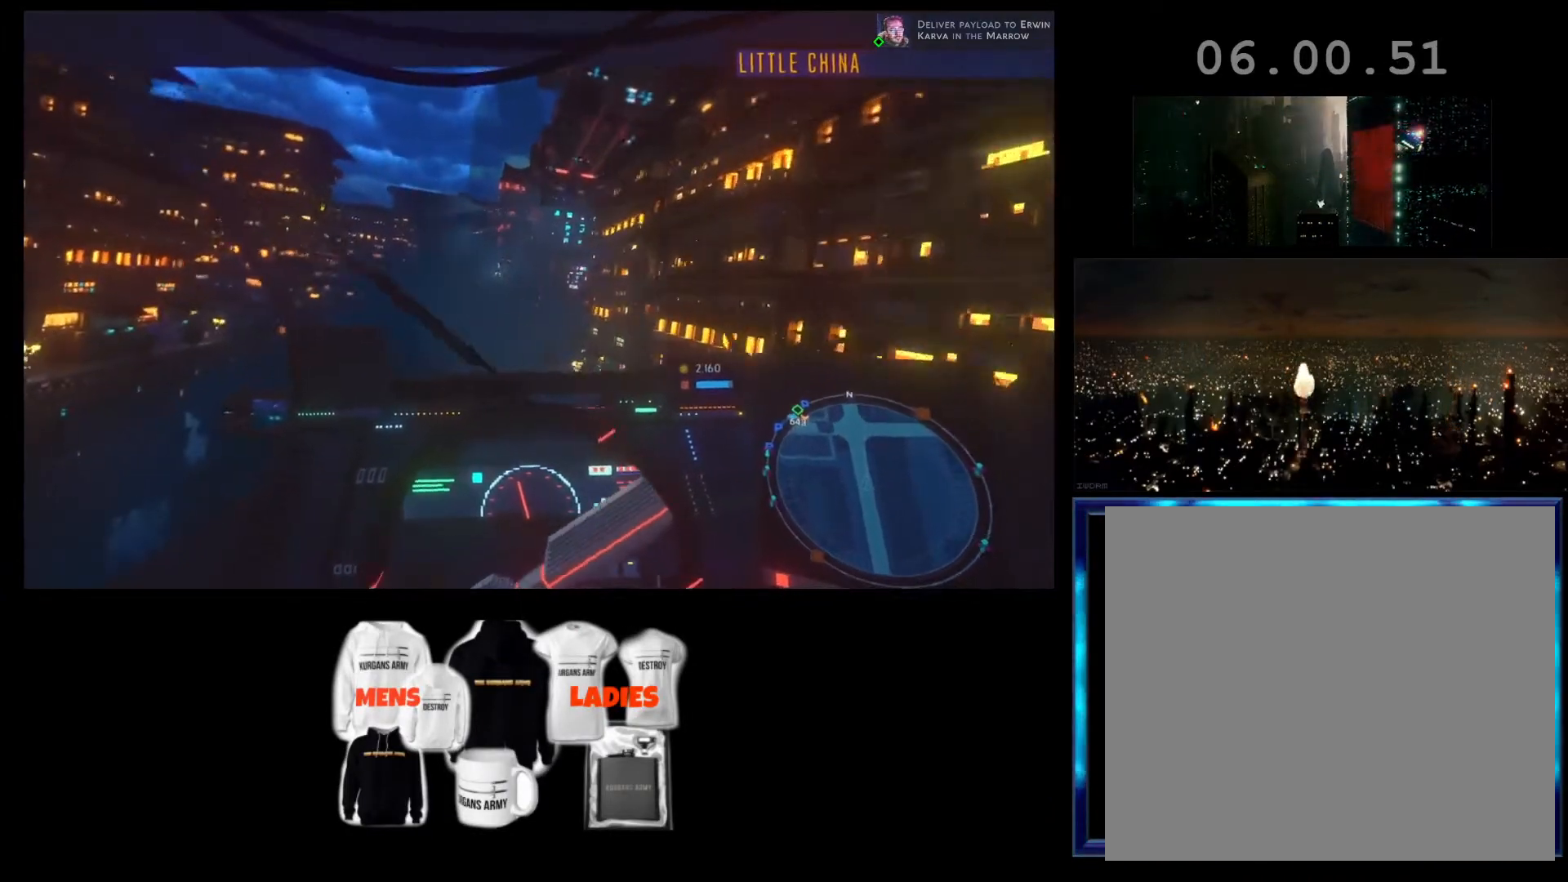
{"buttons": ["R2"], "left_stick": "center", "events": []}
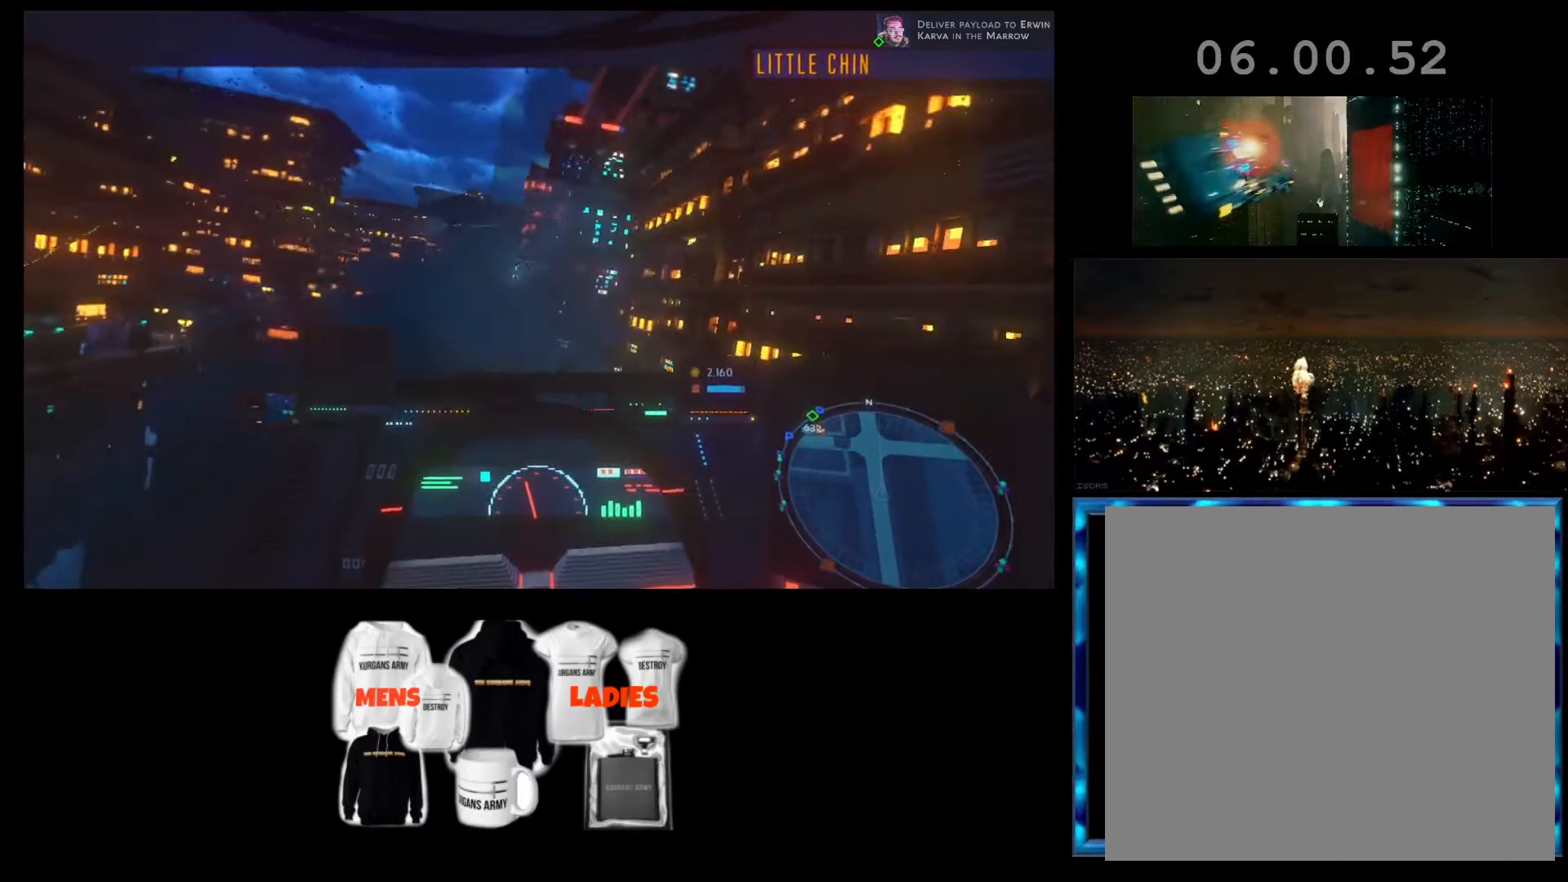
{"buttons": ["R2"], "left_stick": "center", "events": []}
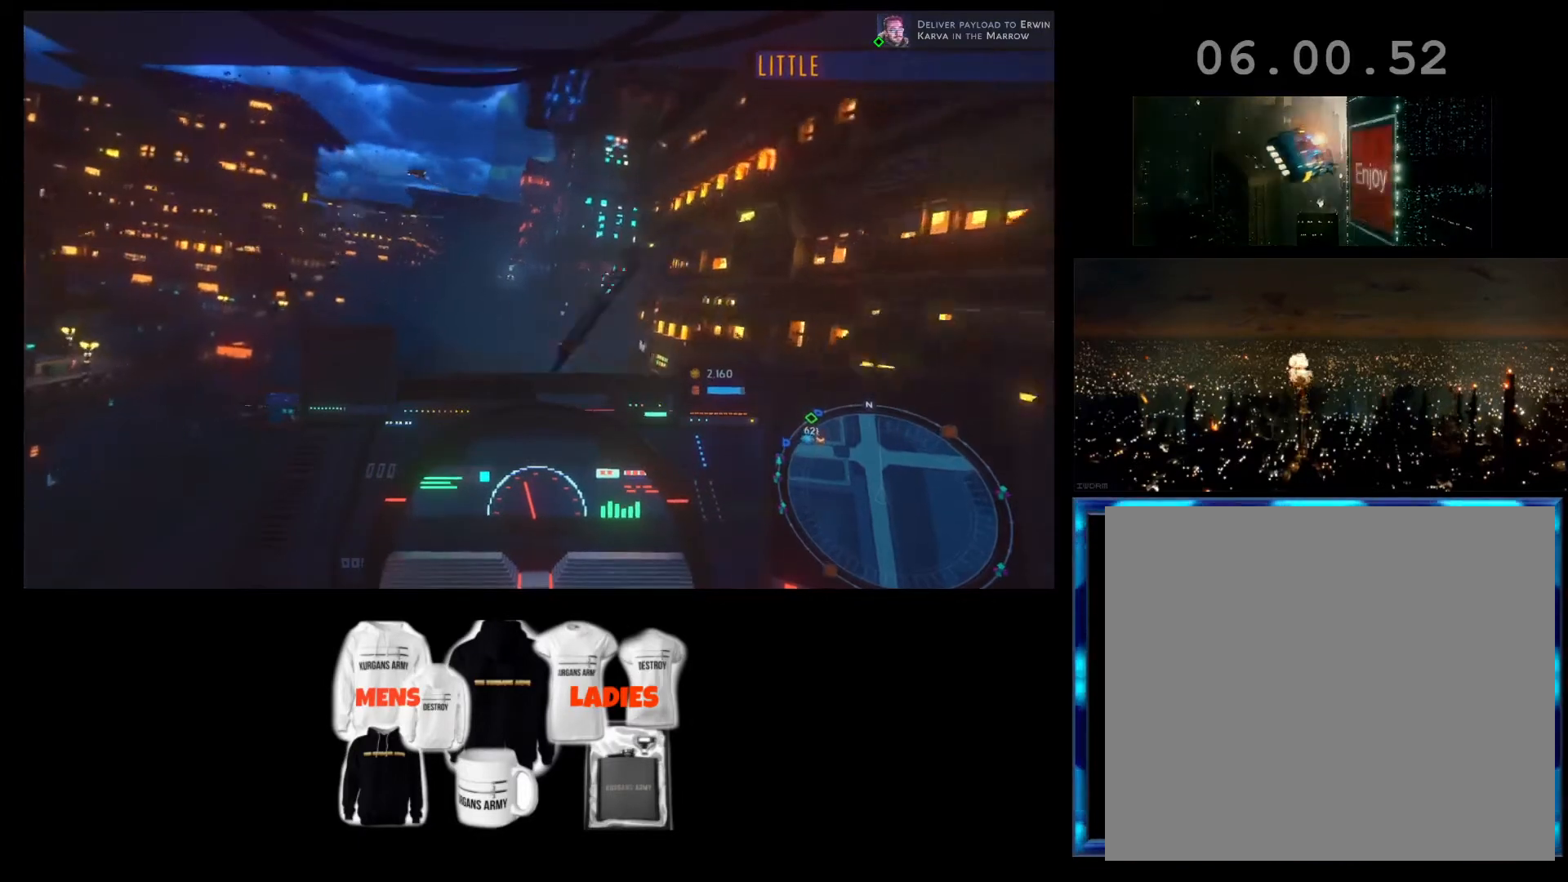
{"buttons": ["R2"], "left_stick": "center", "events": []}
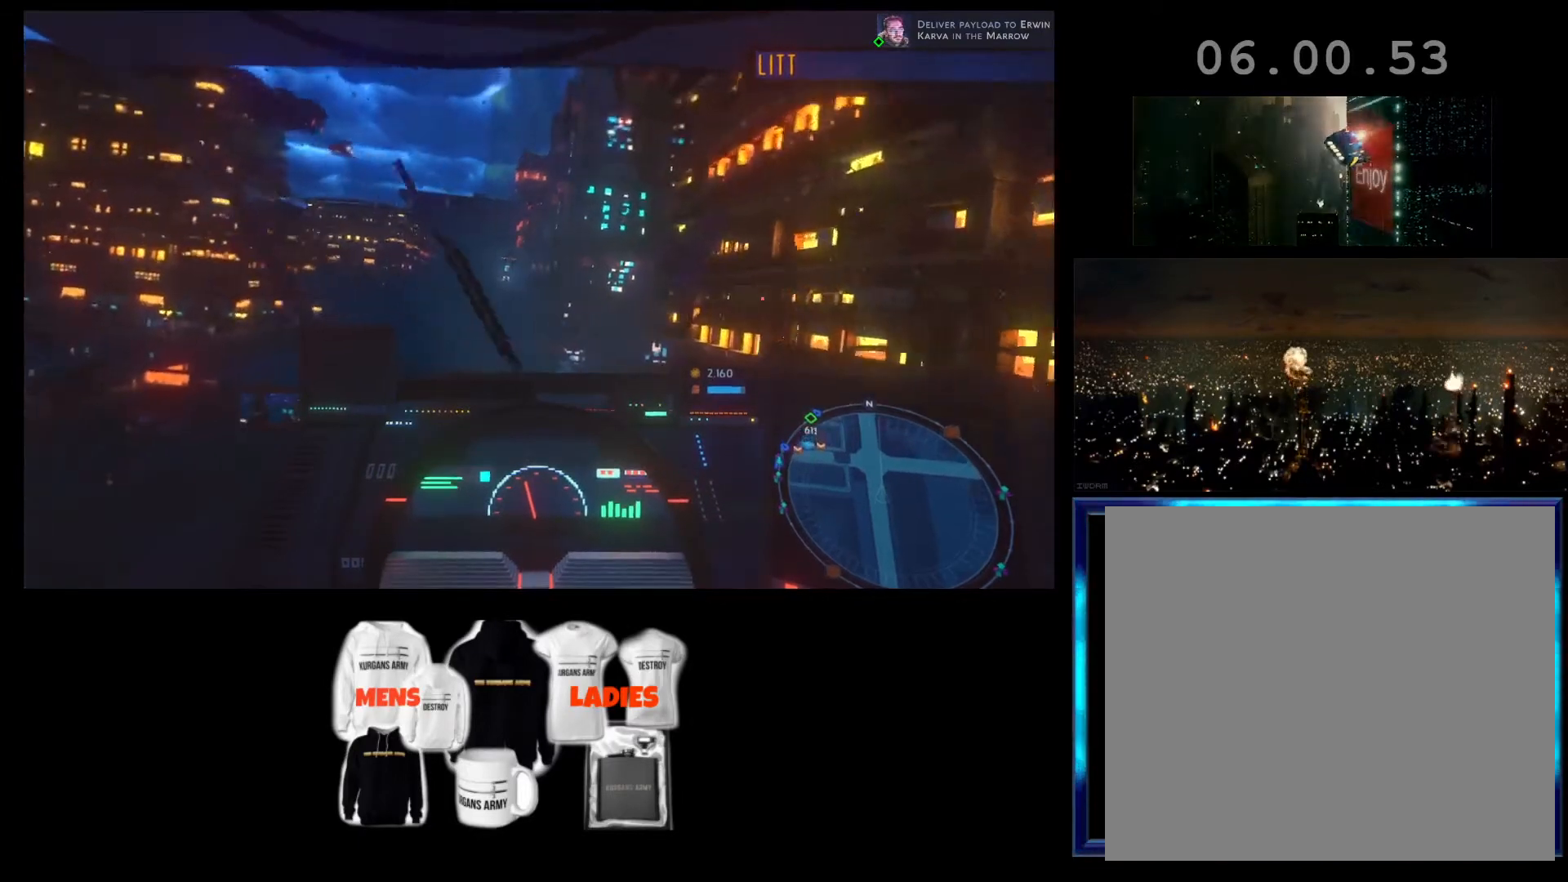
{"buttons": ["R2"], "left_stick": "center", "events": []}
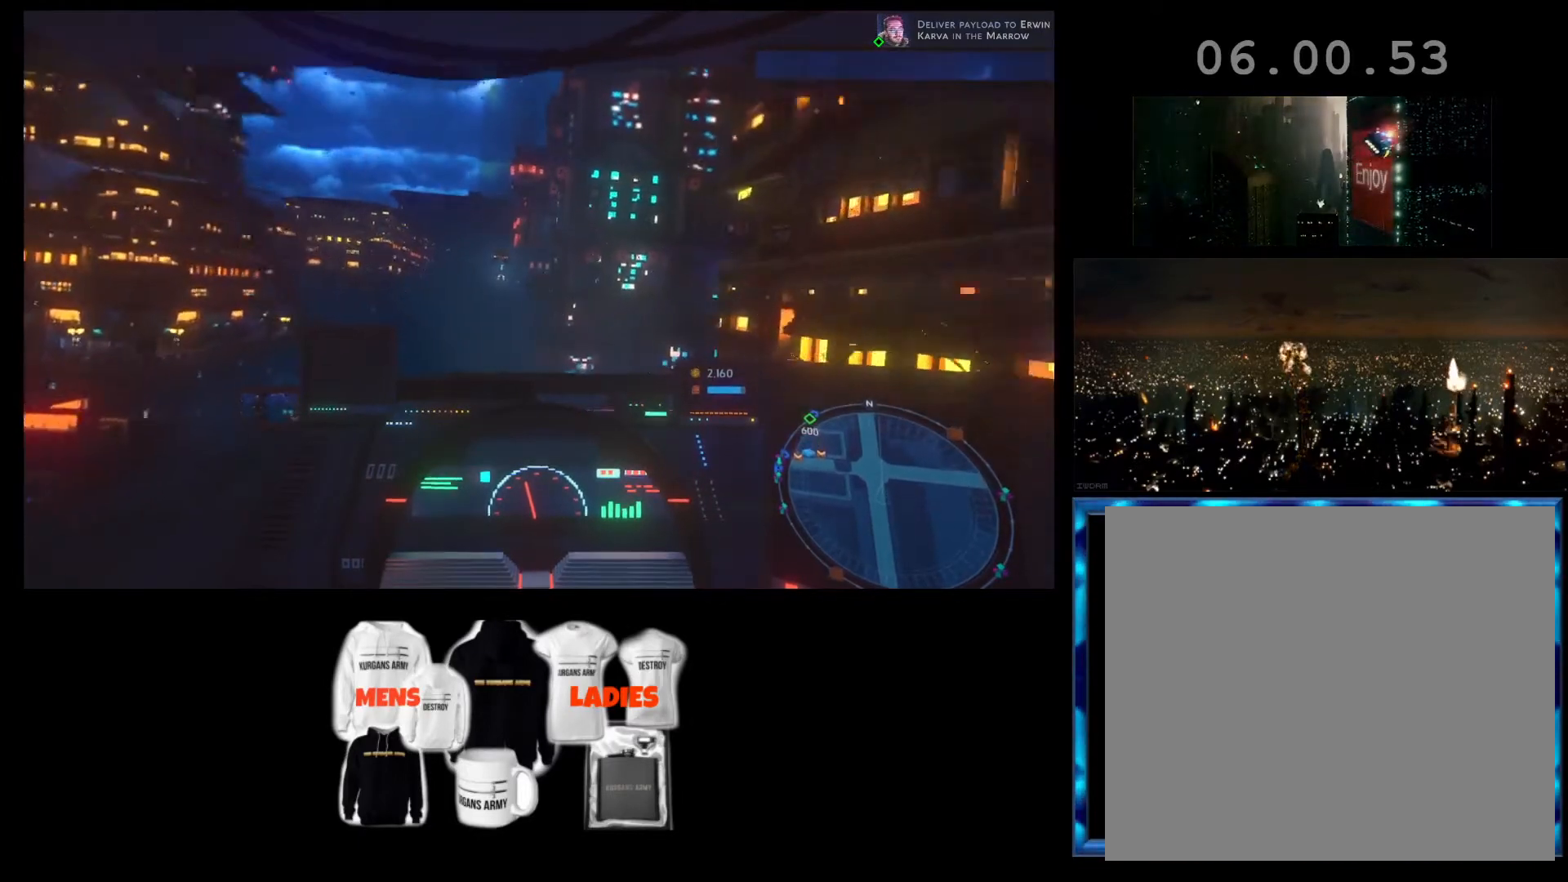
{"buttons": ["R2"], "left_stick": "left", "events": [[433, "left_stick", "left"]]}
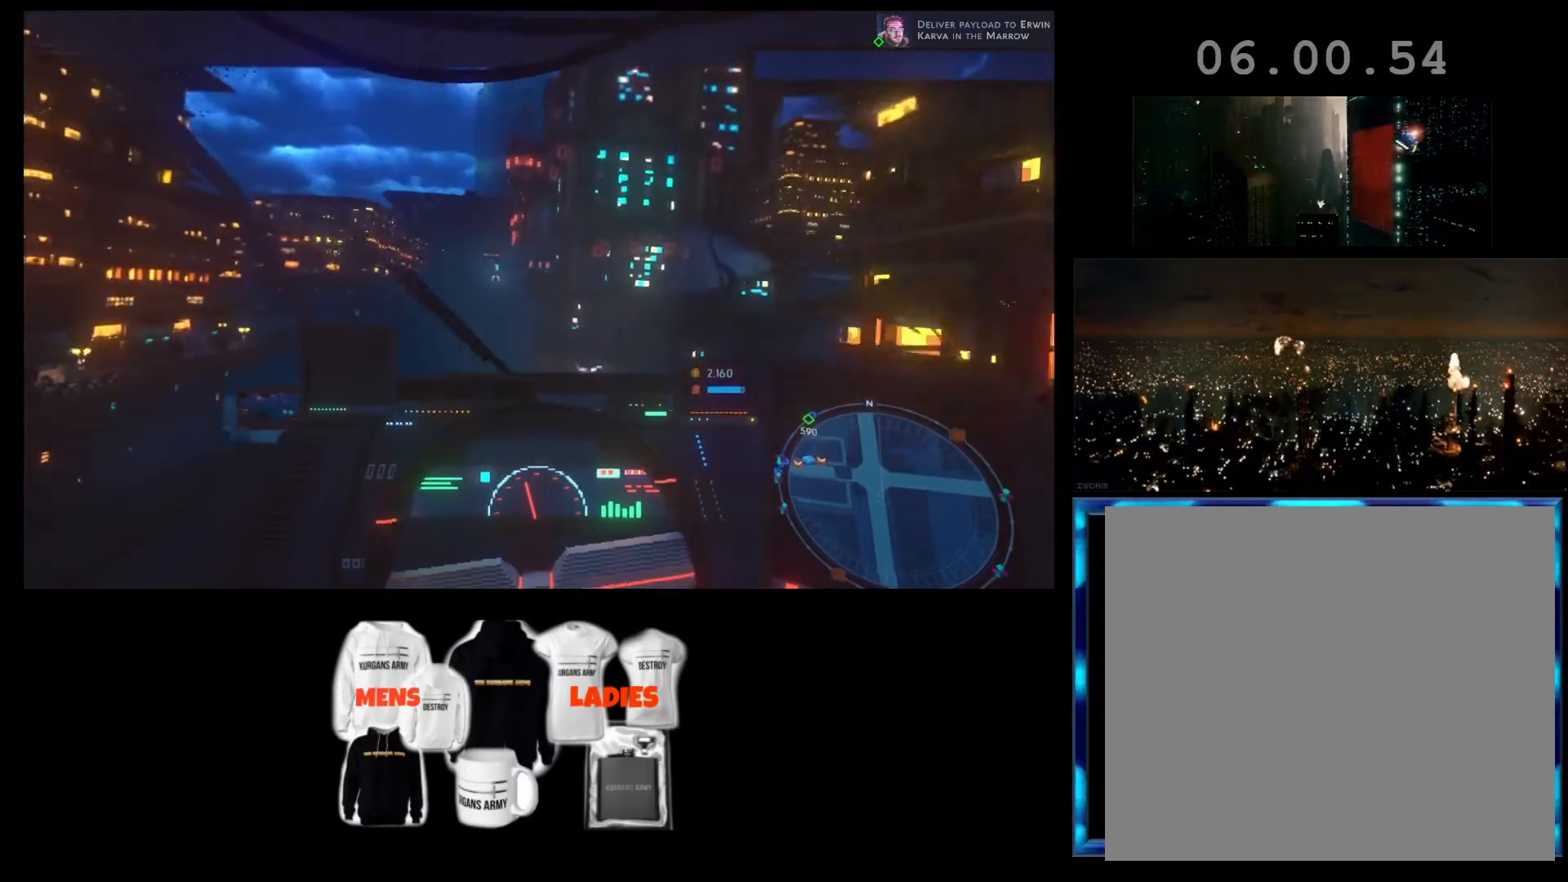
{"buttons": ["R2"], "left_stick": "center", "events": [[500, "left_stick", "center"]]}
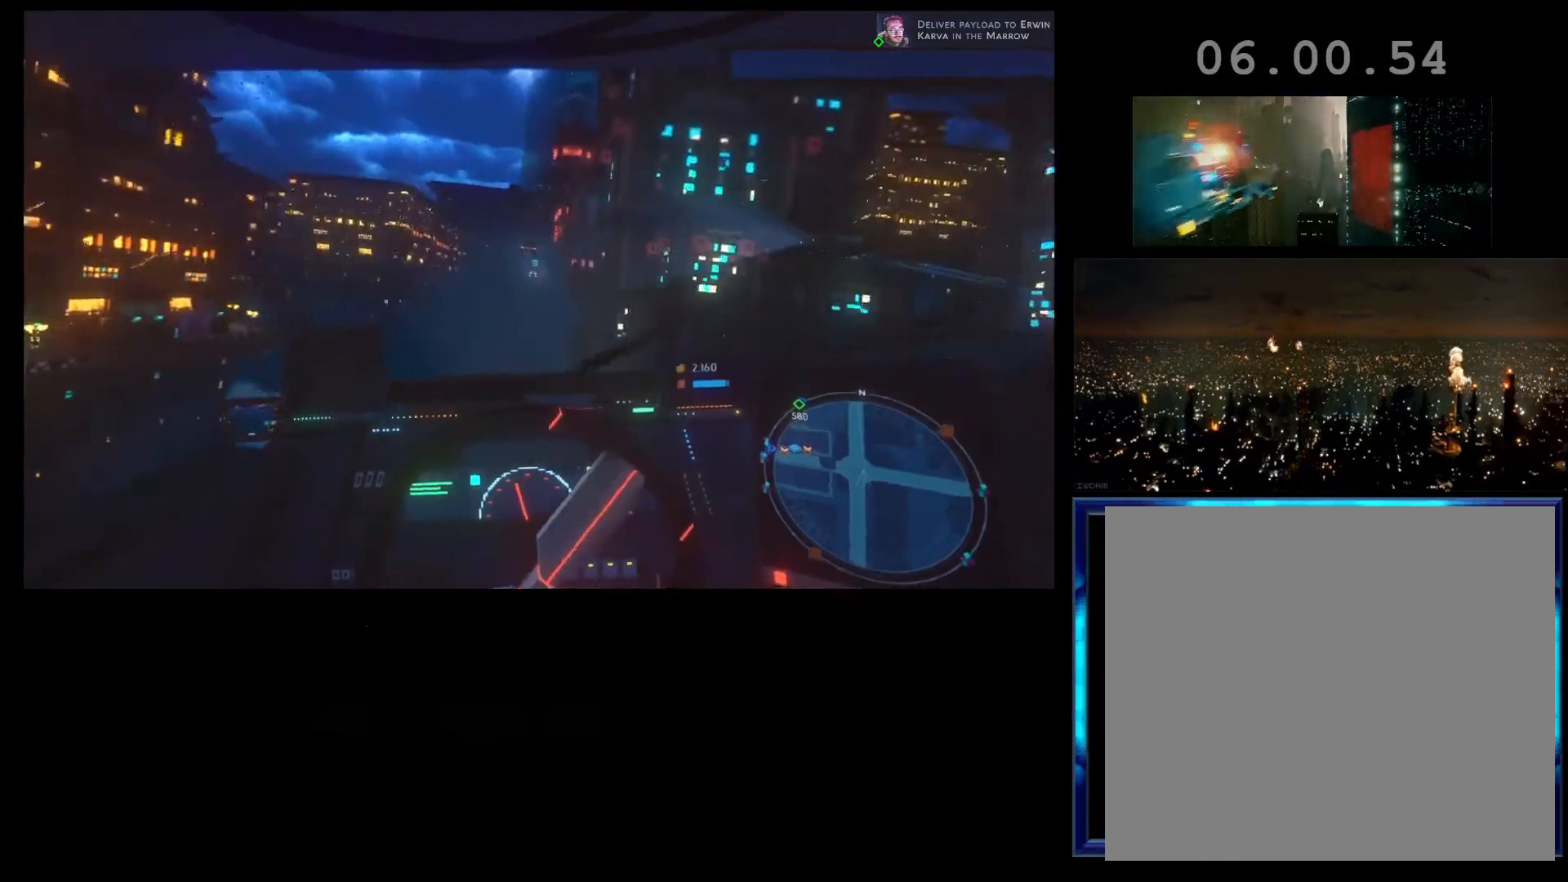
{"buttons": ["R2"], "left_stick": "center", "events": []}
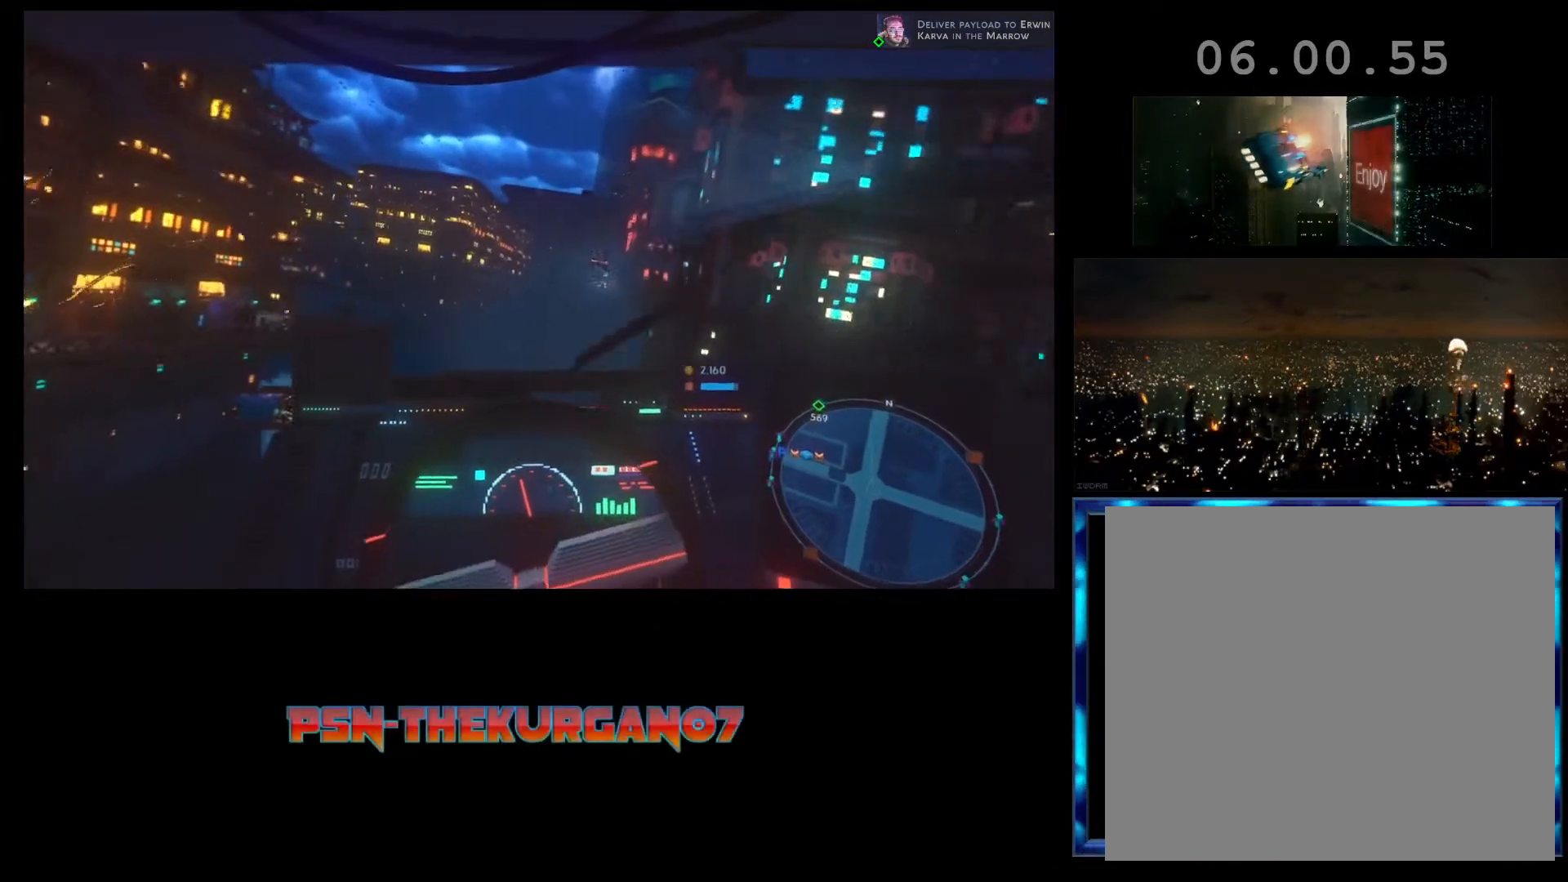
{"buttons": ["R2"], "left_stick": "center", "events": [[33, "left_stick", "right"], [433, "left_stick", "center"]]}
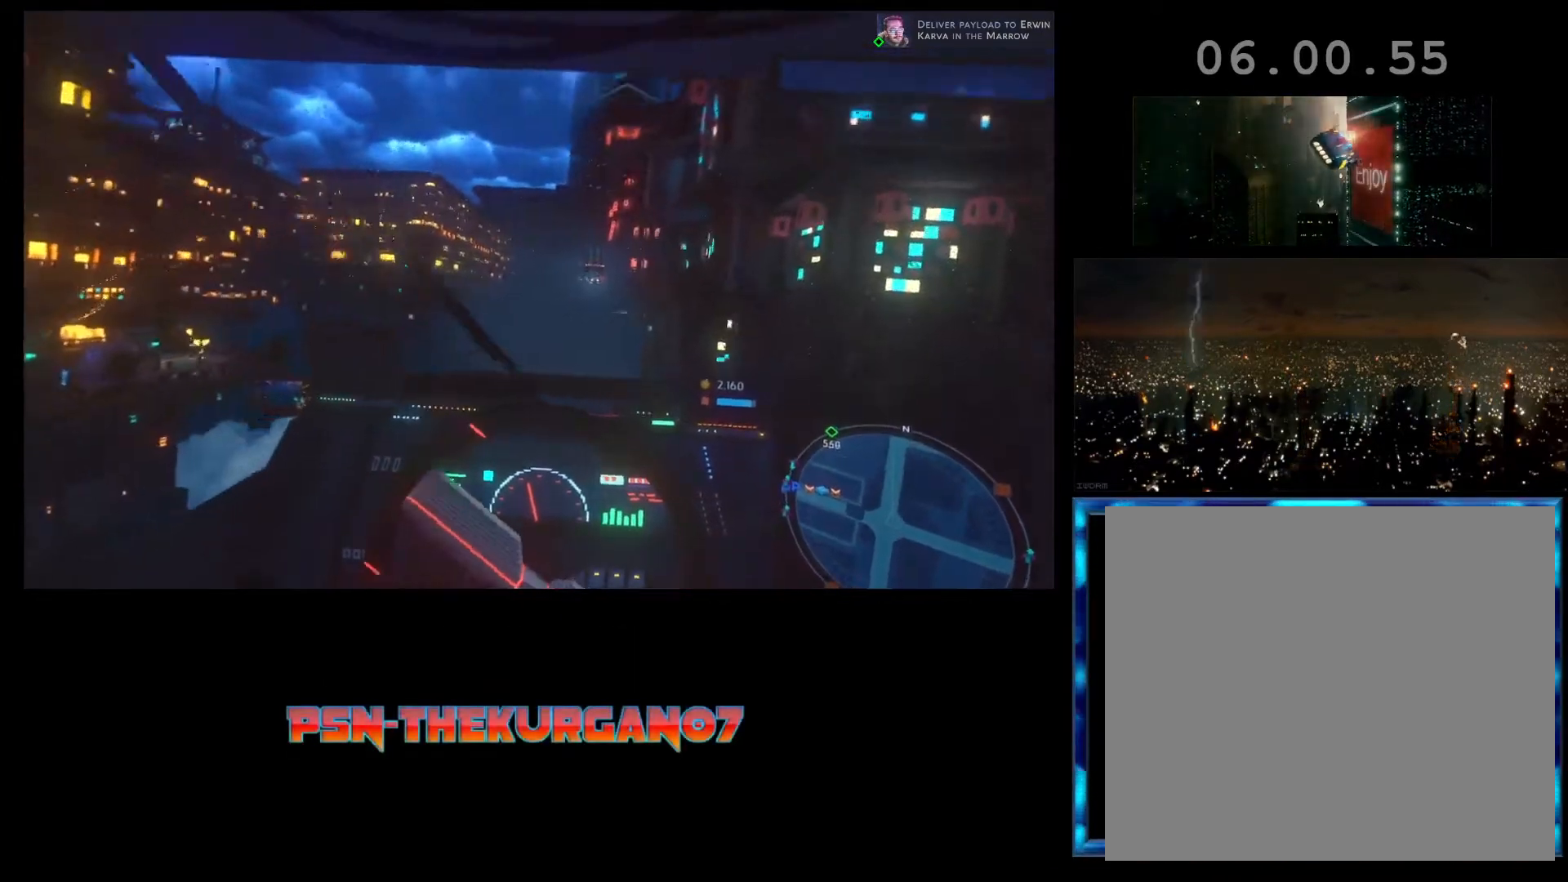
{"buttons": ["R2"], "left_stick": "center", "events": []}
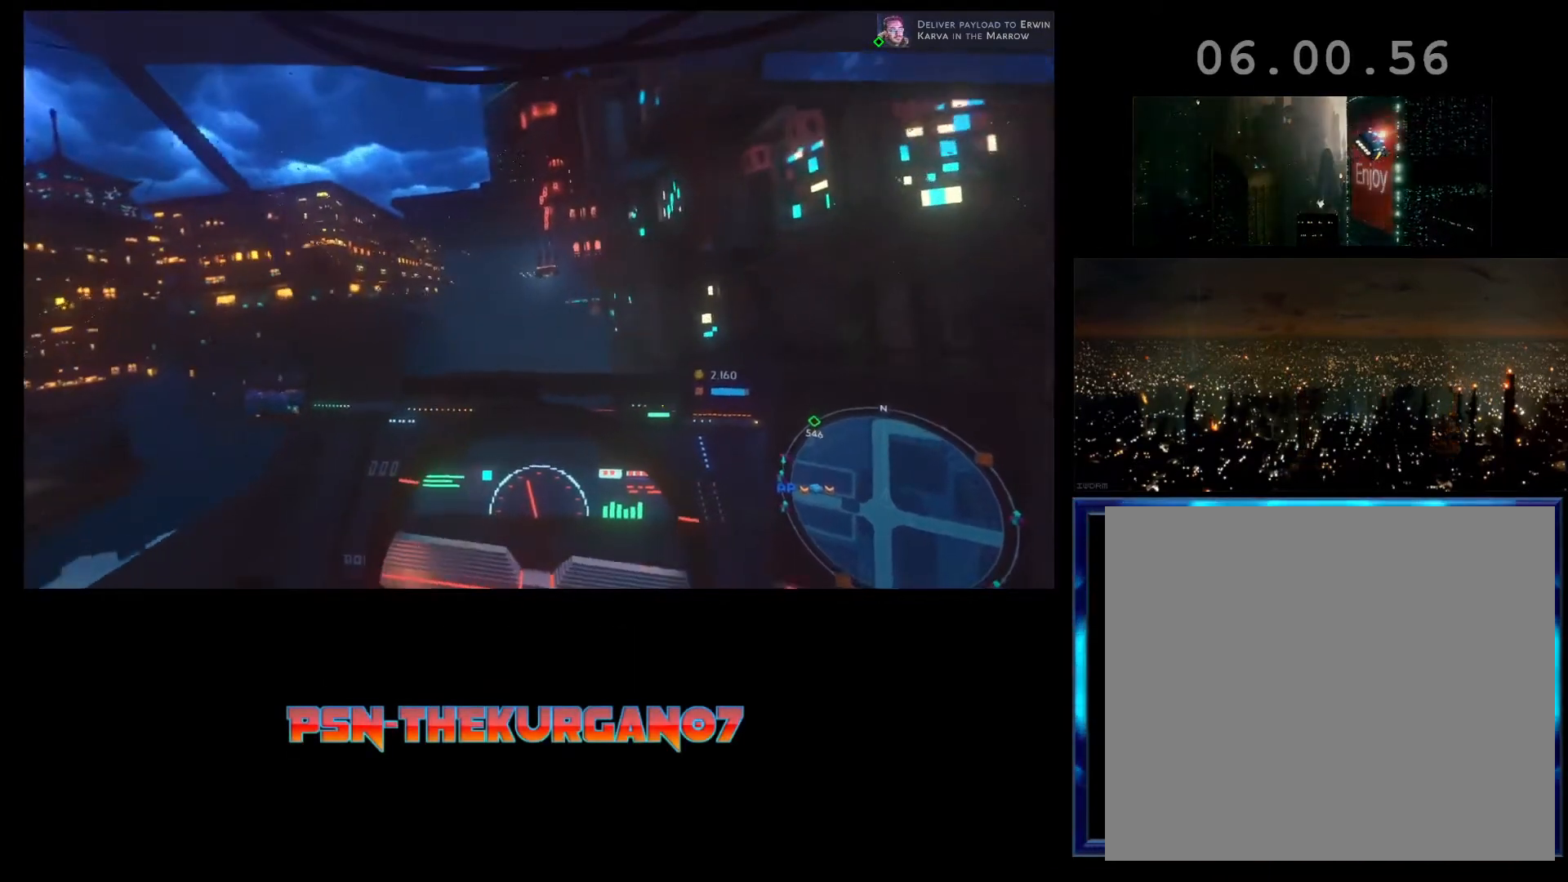
{"buttons": ["L1", "R2"], "left_stick": "center", "events": [[67, "L1", "down"]]}
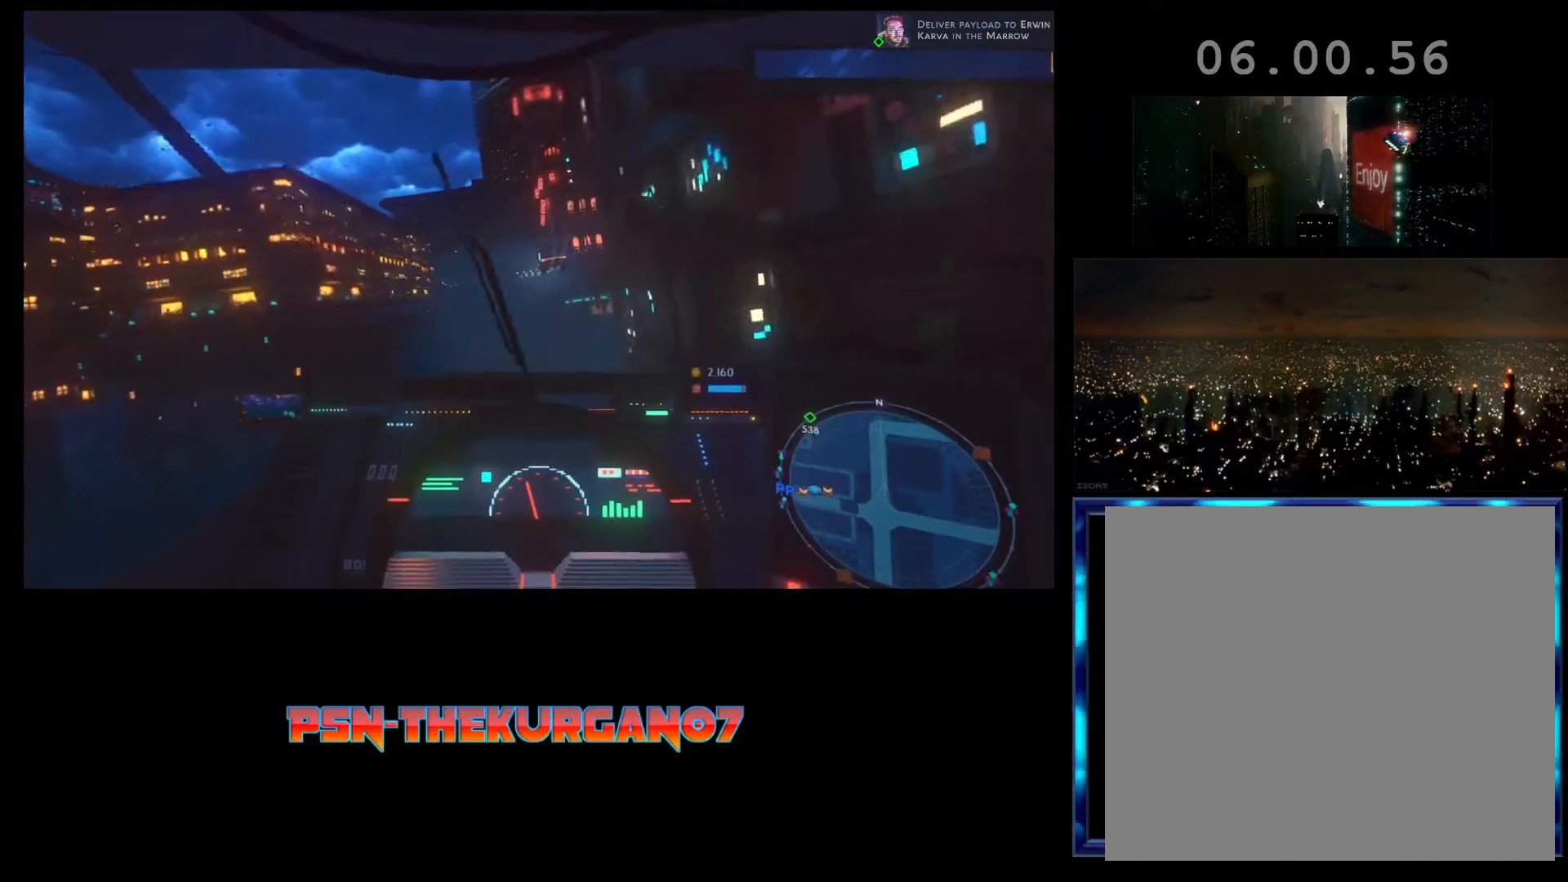
{"buttons": ["R2"], "left_stick": "center", "events": [[400, "L1", "up"]]}
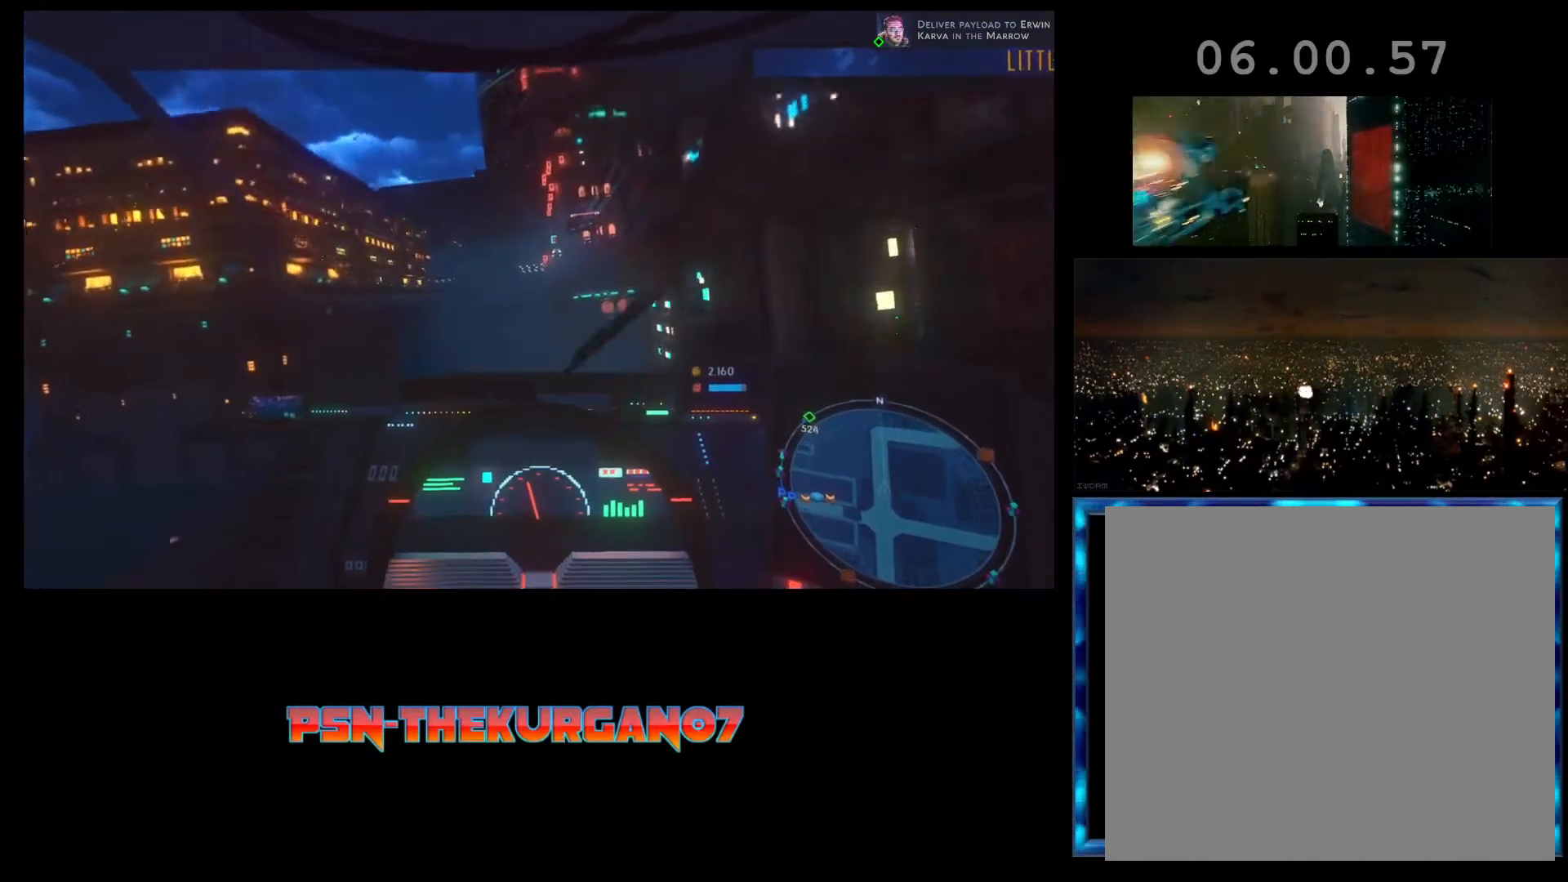
{"buttons": ["R2"], "left_stick": "center", "events": []}
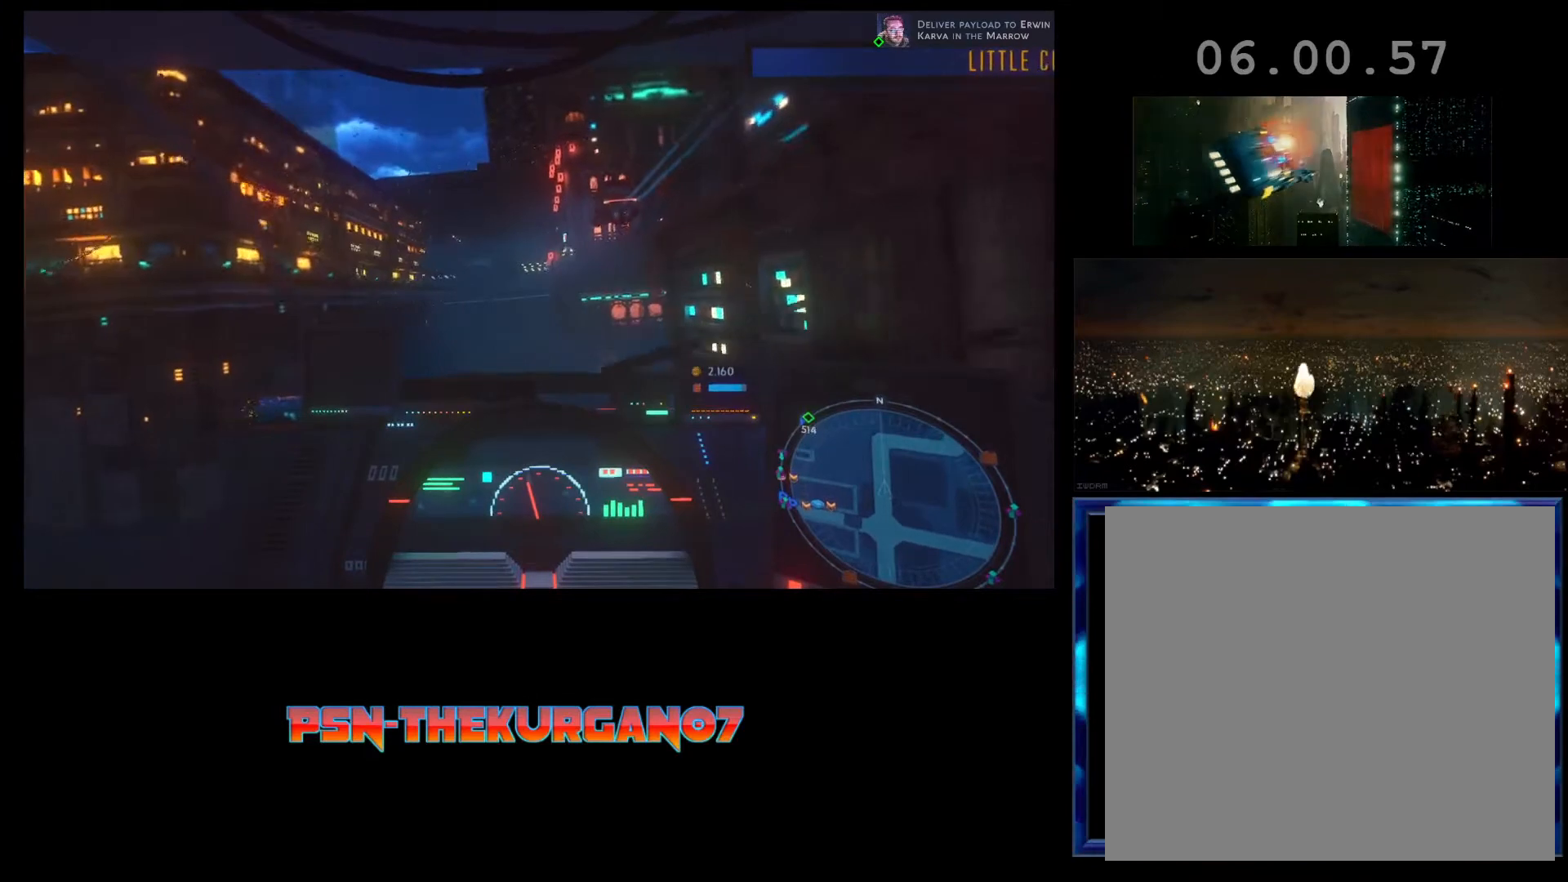
{"buttons": ["R2"], "left_stick": "center", "events": []}
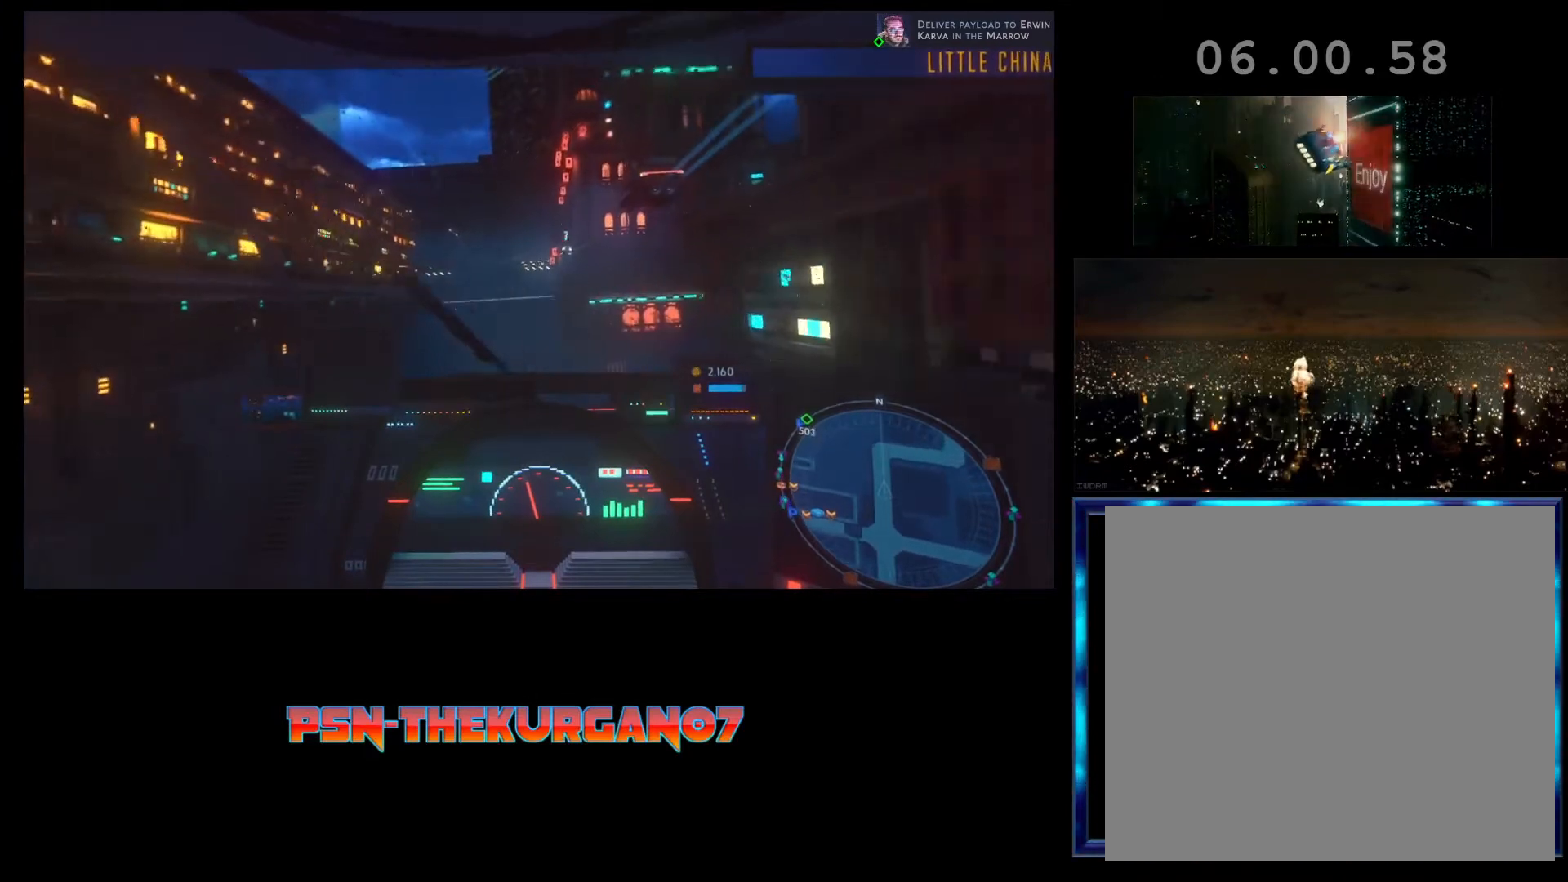
{"buttons": ["R2"], "left_stick": "center", "events": []}
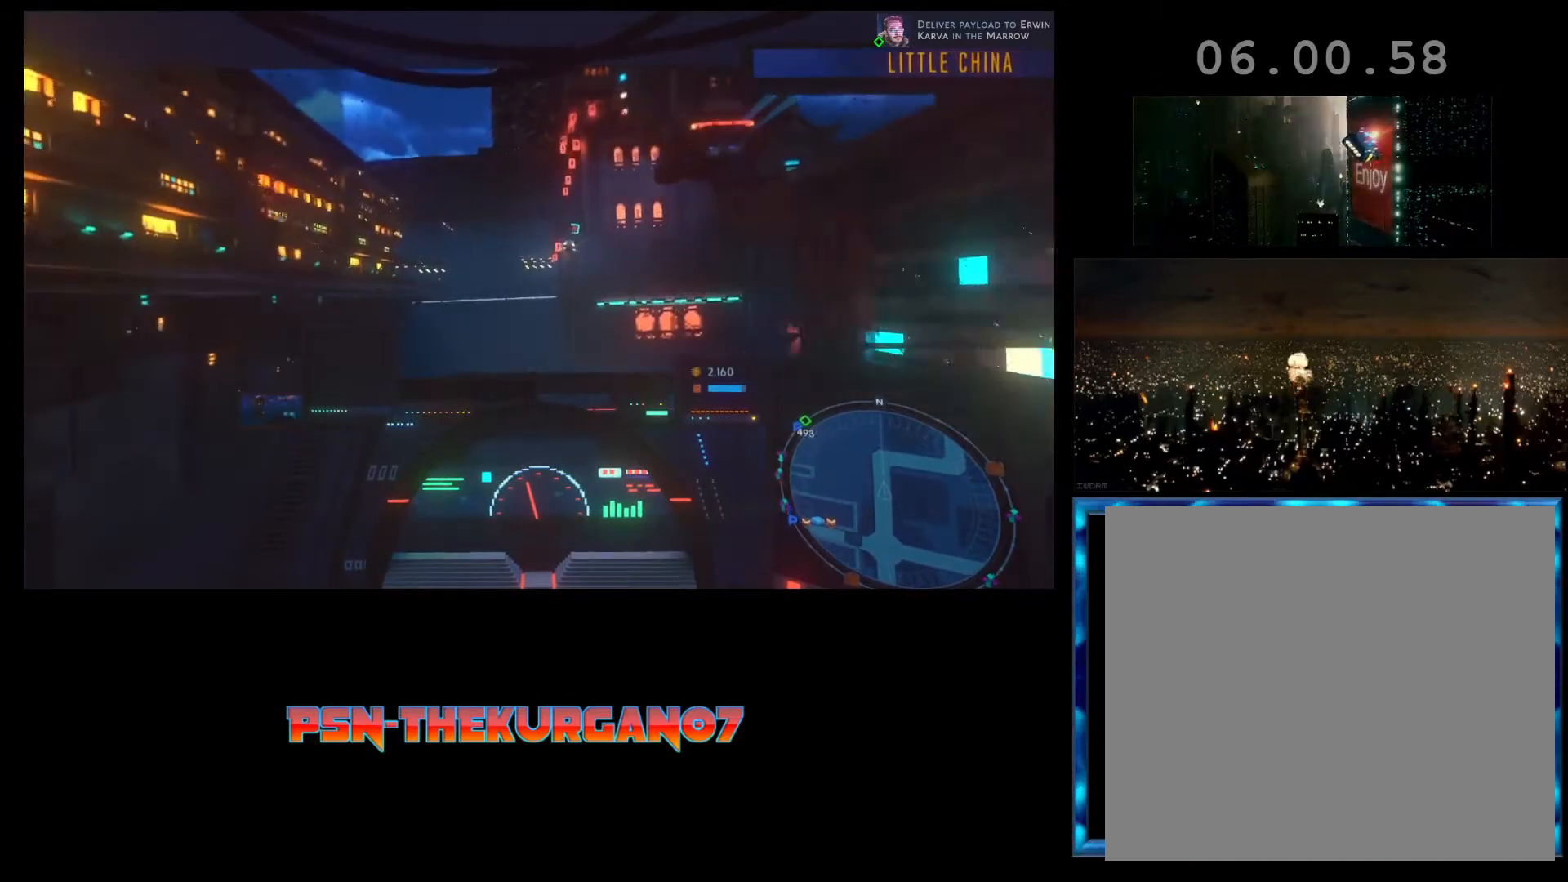
{"buttons": ["R2"], "left_stick": "center", "events": []}
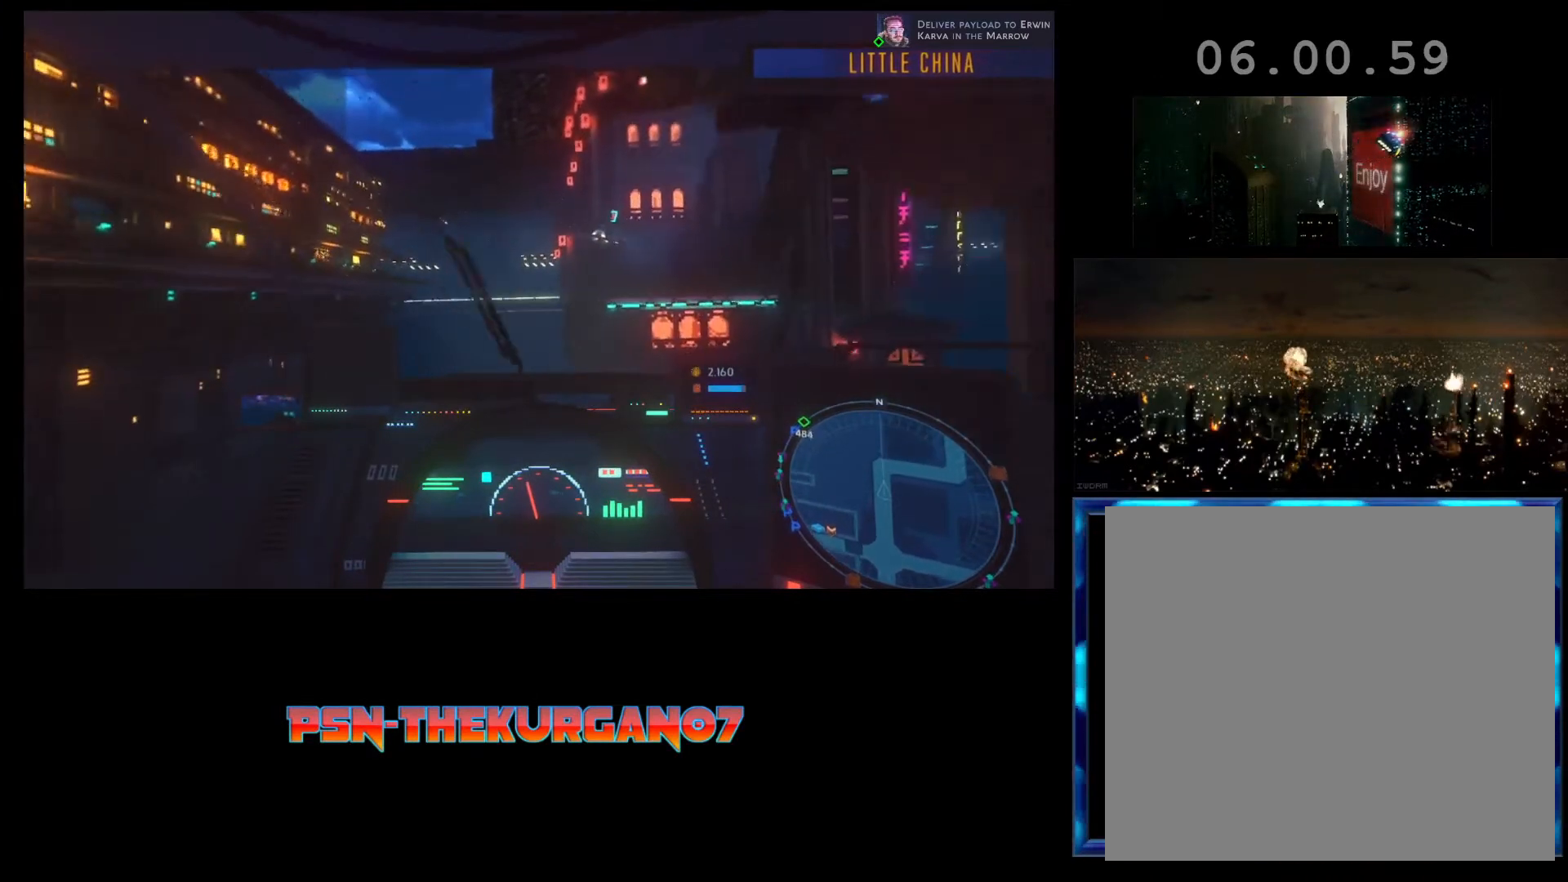
{"buttons": ["R2"], "left_stick": "center", "events": []}
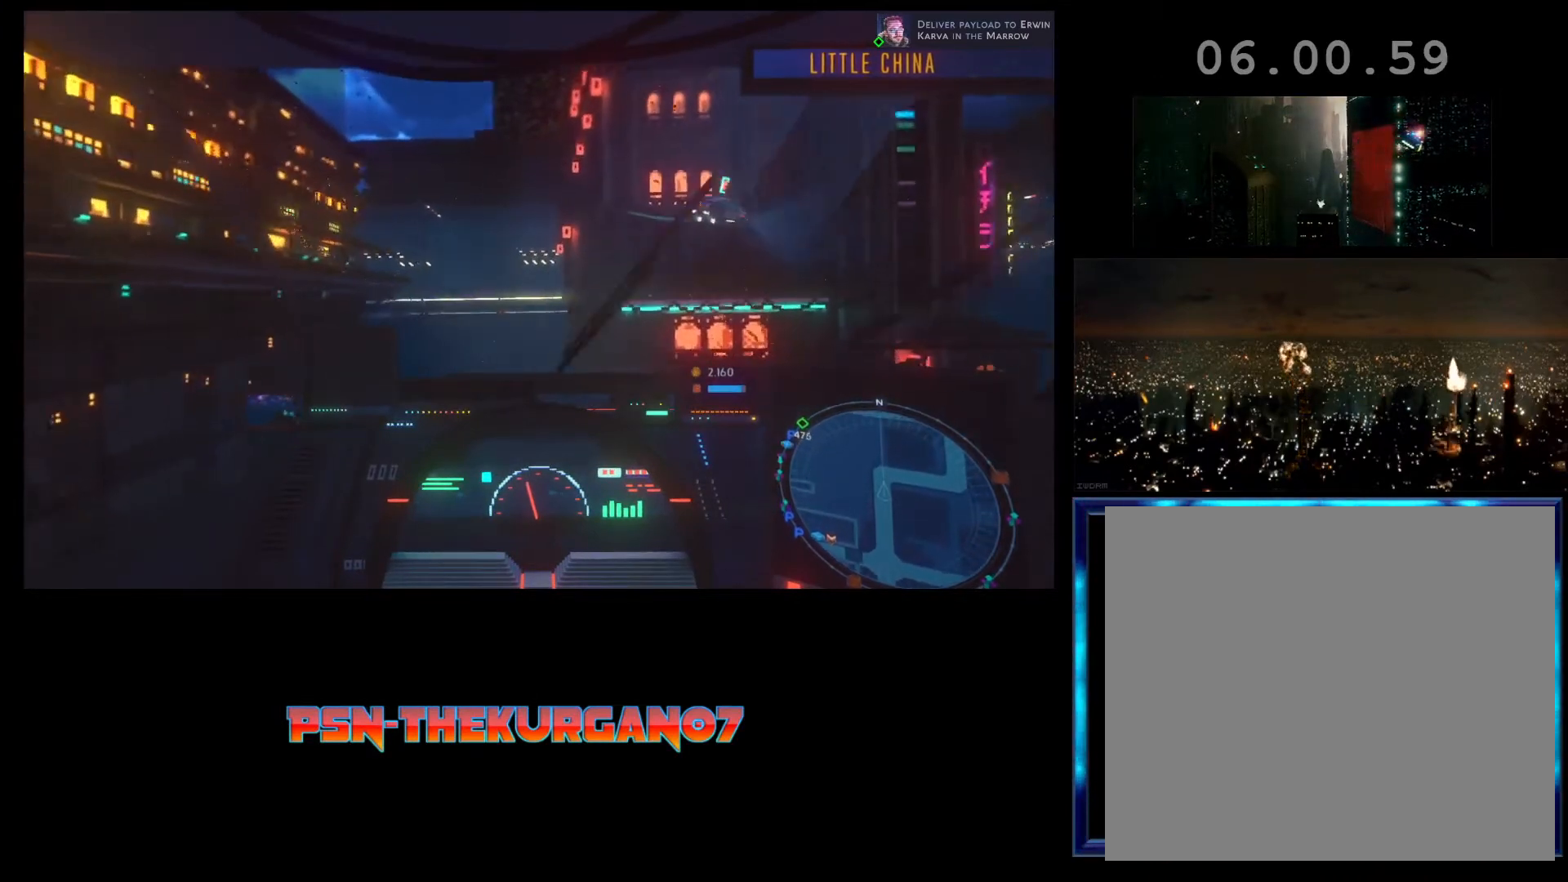
{"buttons": ["R2"], "left_stick": "center", "events": []}